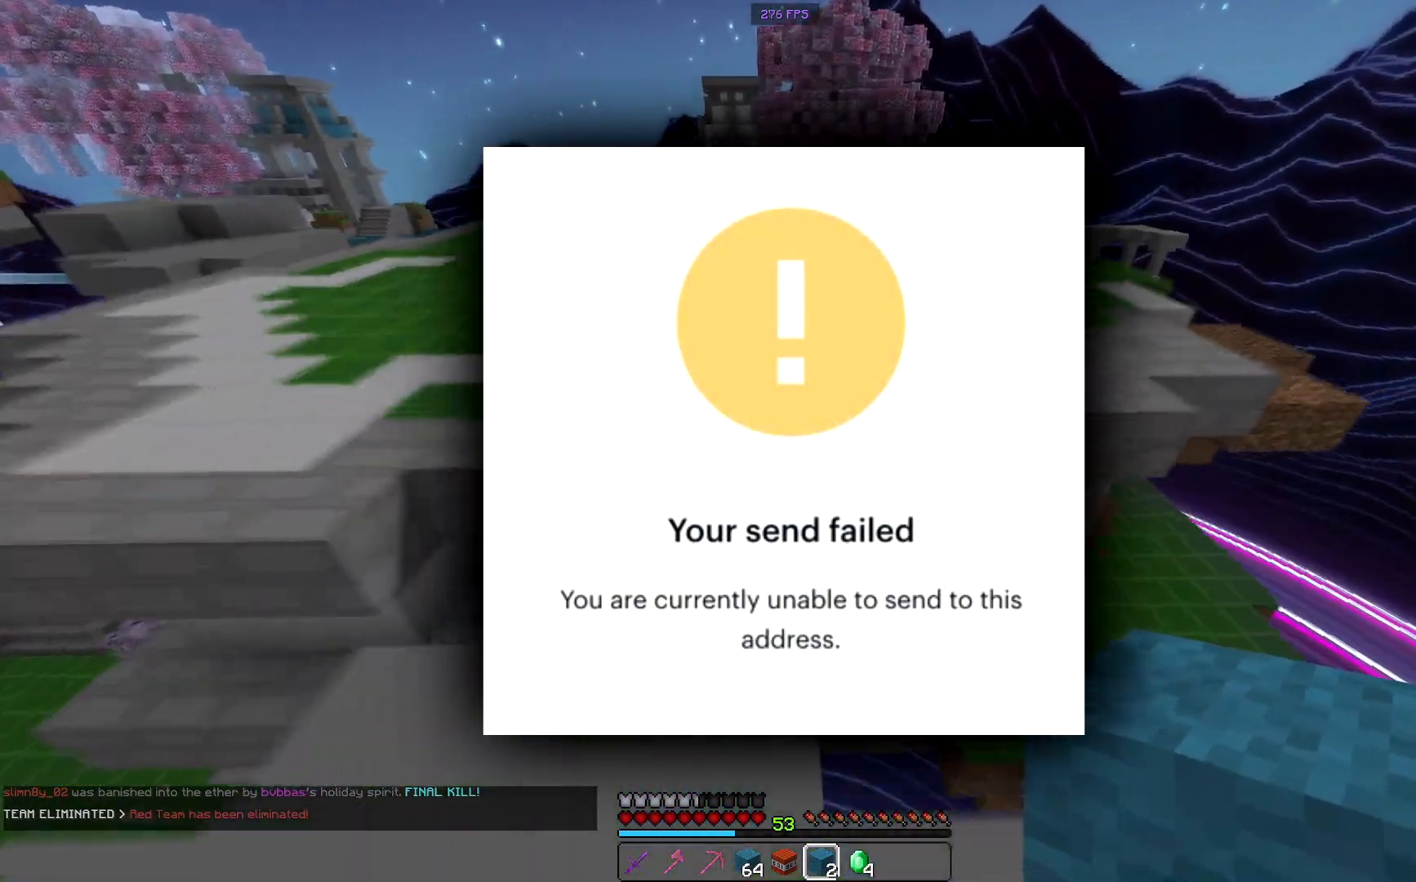
Gameplay with keyboard and mouse; each line is a JSON object with the keys and mouse buttons held at the frame after it. "events" lists presses ("down") and releases ("up") of "a", "d", "s", "space", "w", "mouse_left" and "mouse_right" between this image and that frame as [ms after this image, input, new state], when the widget could be followed in between. "mouse_left", "mouse_right" = the "left", "right" buttons of the "mouse" list. No other keys are recorded. Fast repeated clicks can show as one long hold. Mouse movement is not recorded.
{"keys": ["space", "w"], "mouse": [], "events": [[200, "space", "down"]]}
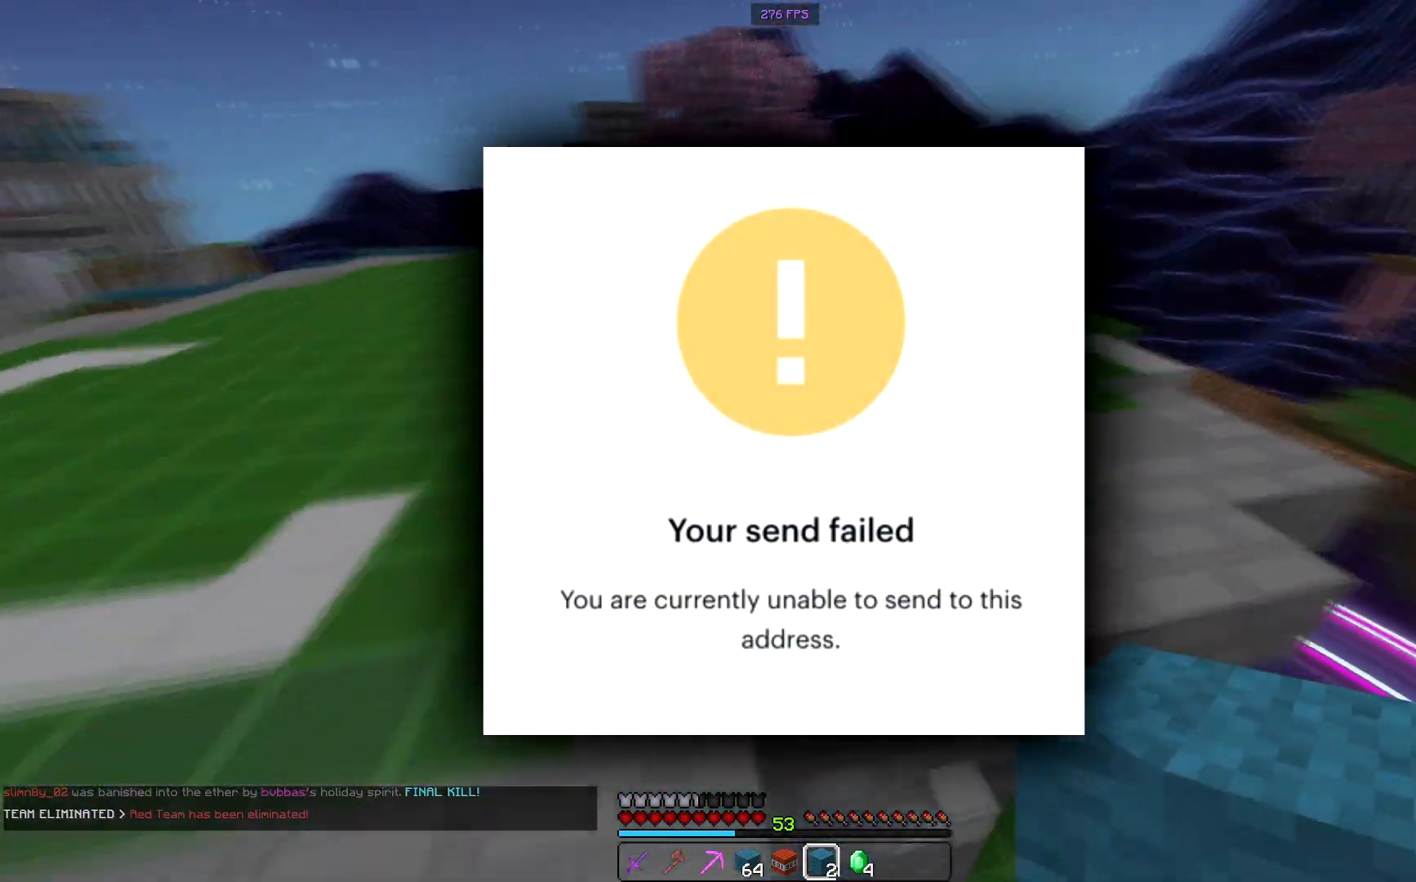
{"keys": ["space", "w"], "mouse": [], "events": []}
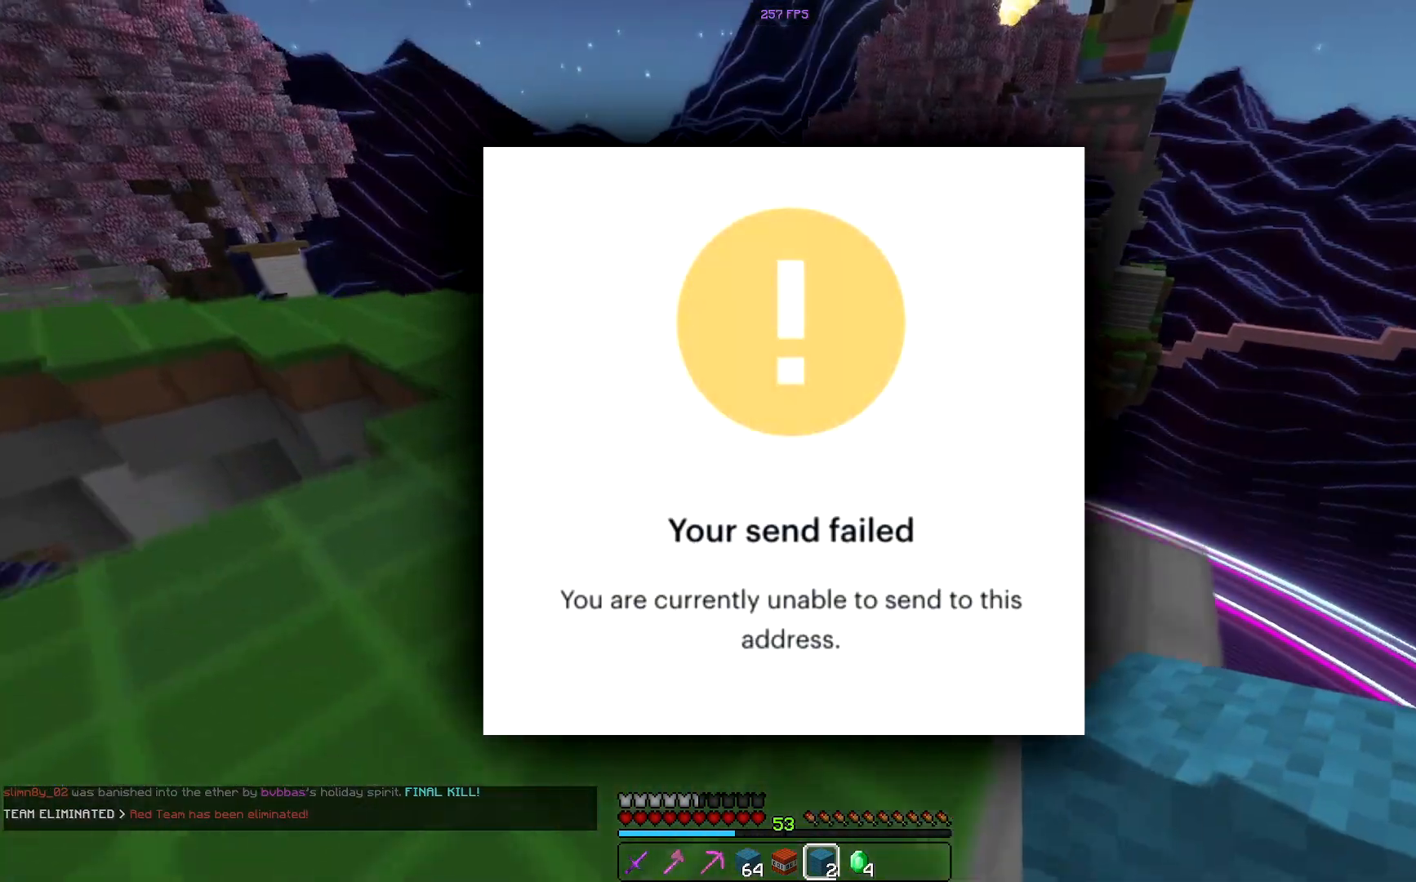
{"keys": ["a", "space", "w"], "mouse": [], "events": [[401, "a", "down"]]}
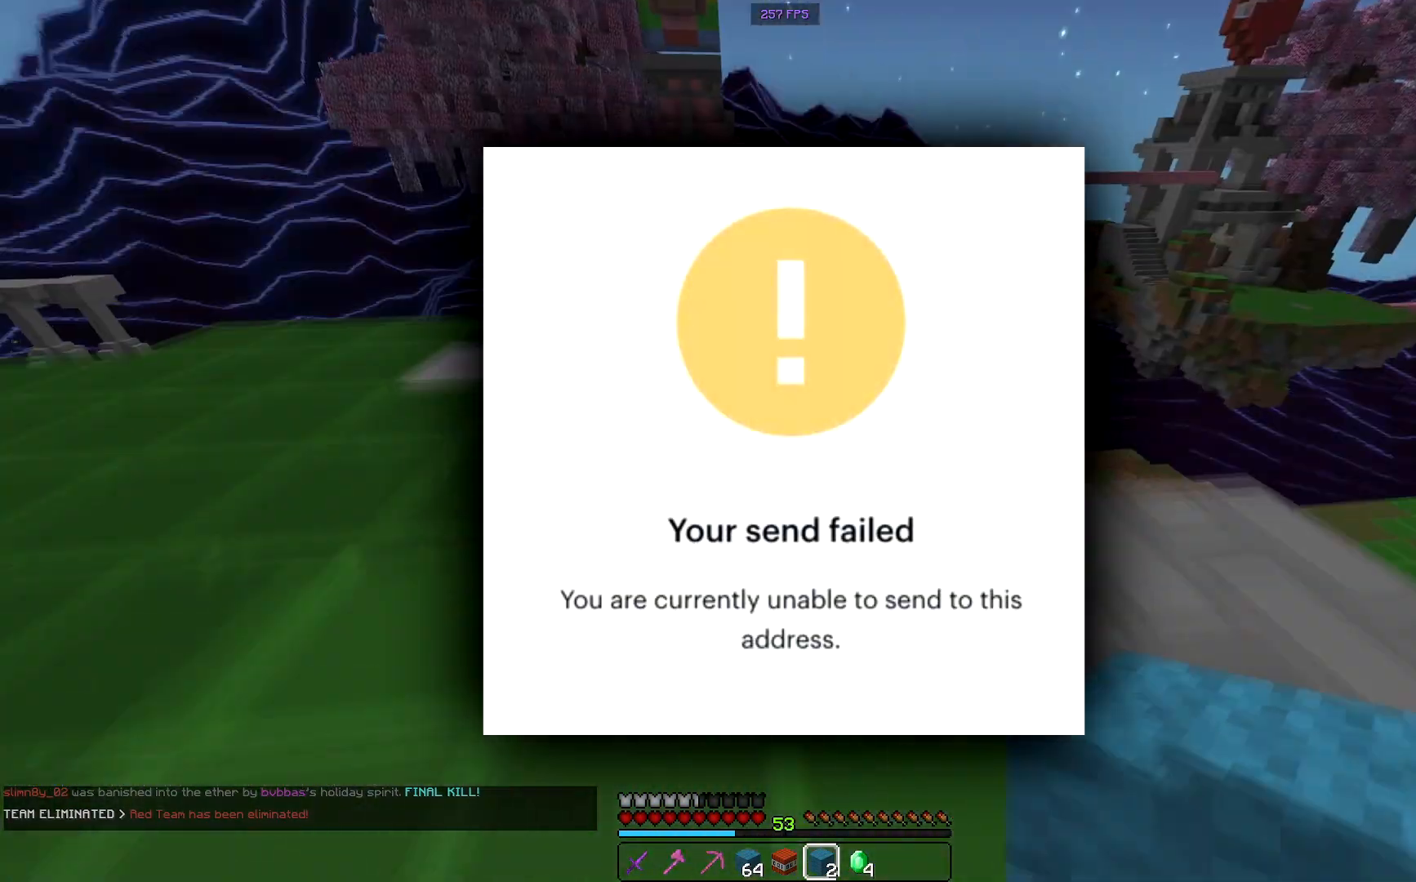
{"keys": ["a", "w"], "mouse": [], "events": [[483, "space", "up"]]}
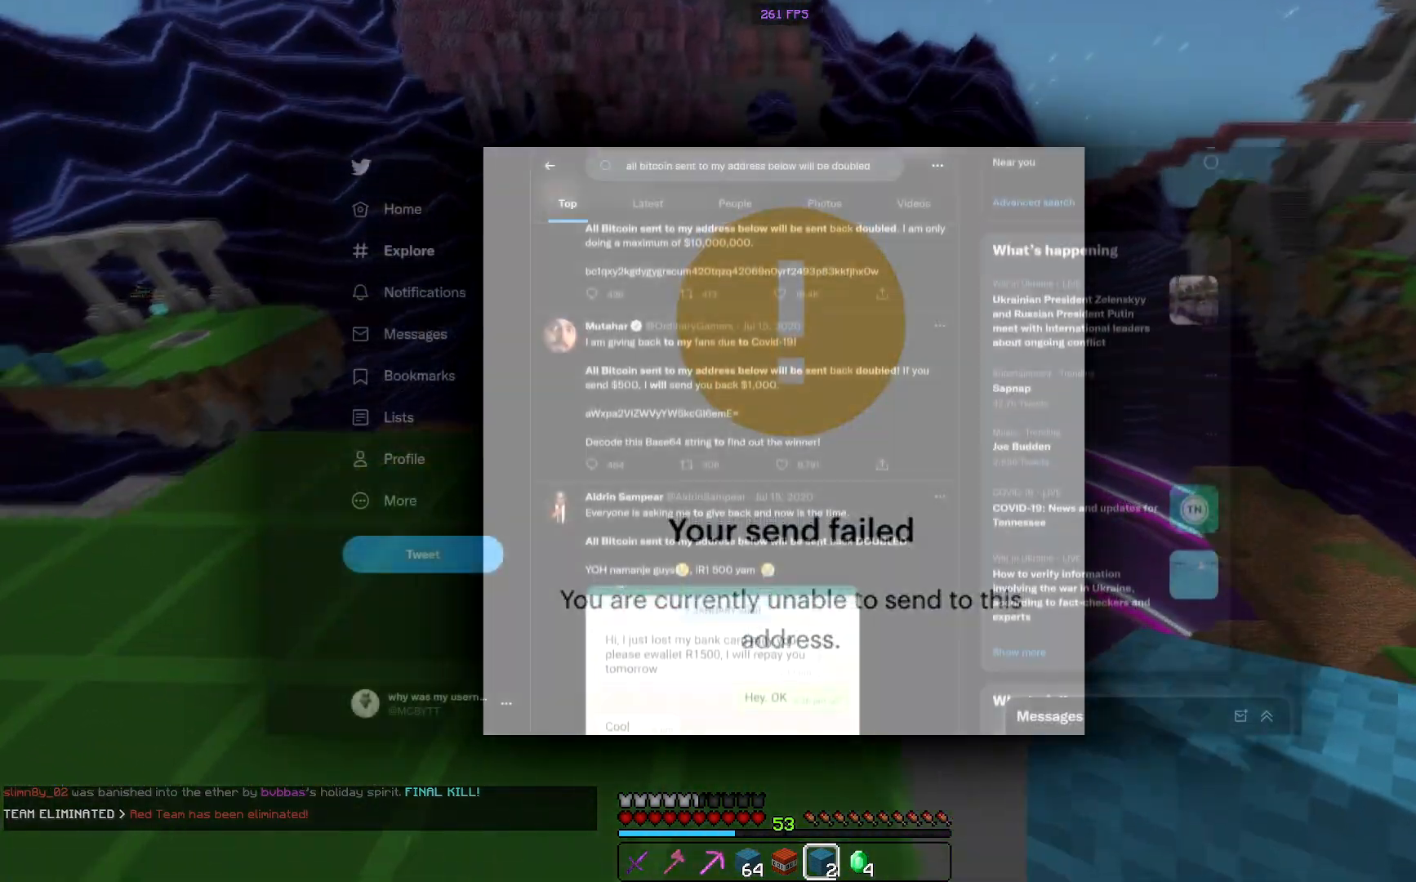
{"keys": ["space", "w"], "mouse": ["right"], "events": [[100, "a", "up"], [351, "mouse_right", "down"], [384, "space", "down"]]}
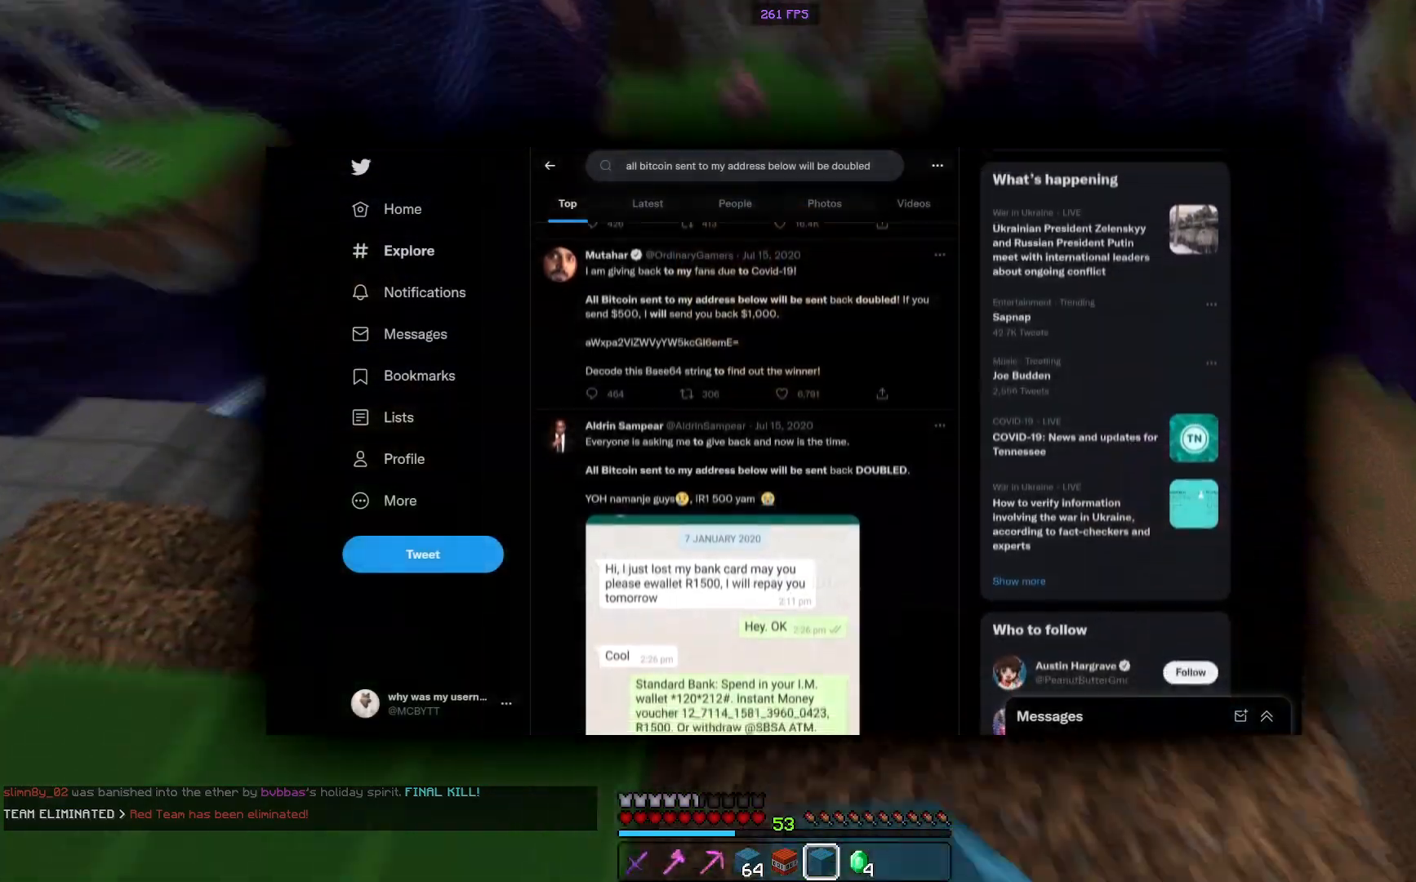
{"keys": ["a", "s"], "mouse": [], "events": [[16, "mouse_right", "up"], [83, "w", "up"], [133, "space", "up"], [217, "mouse_right", "down"], [300, "a", "down"], [383, "mouse_right", "up"], [400, "s", "down"]]}
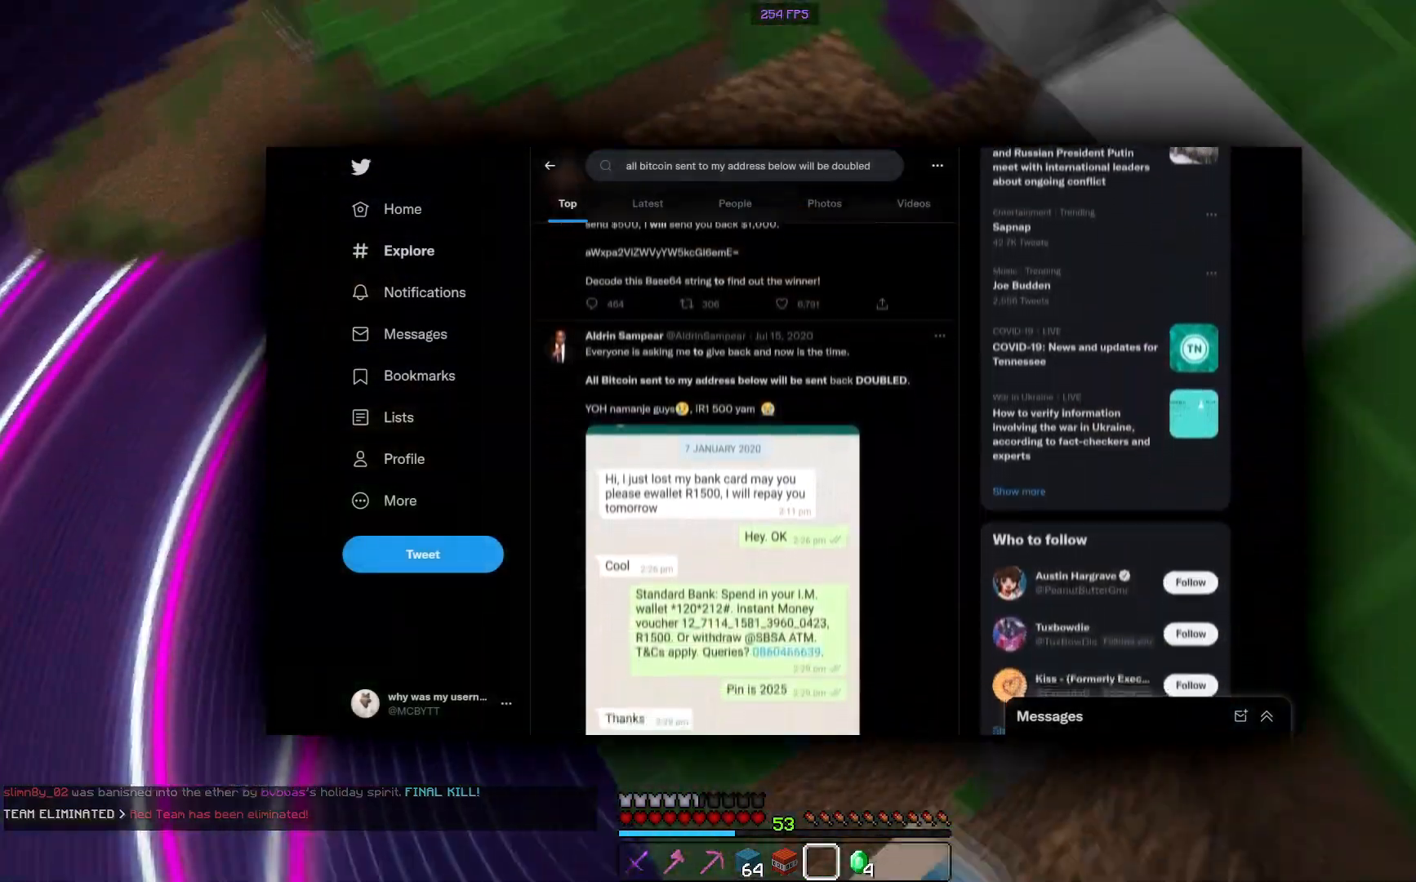
{"keys": ["a", "s"], "mouse": ["right"], "events": [[250, "mouse_right", "down"]]}
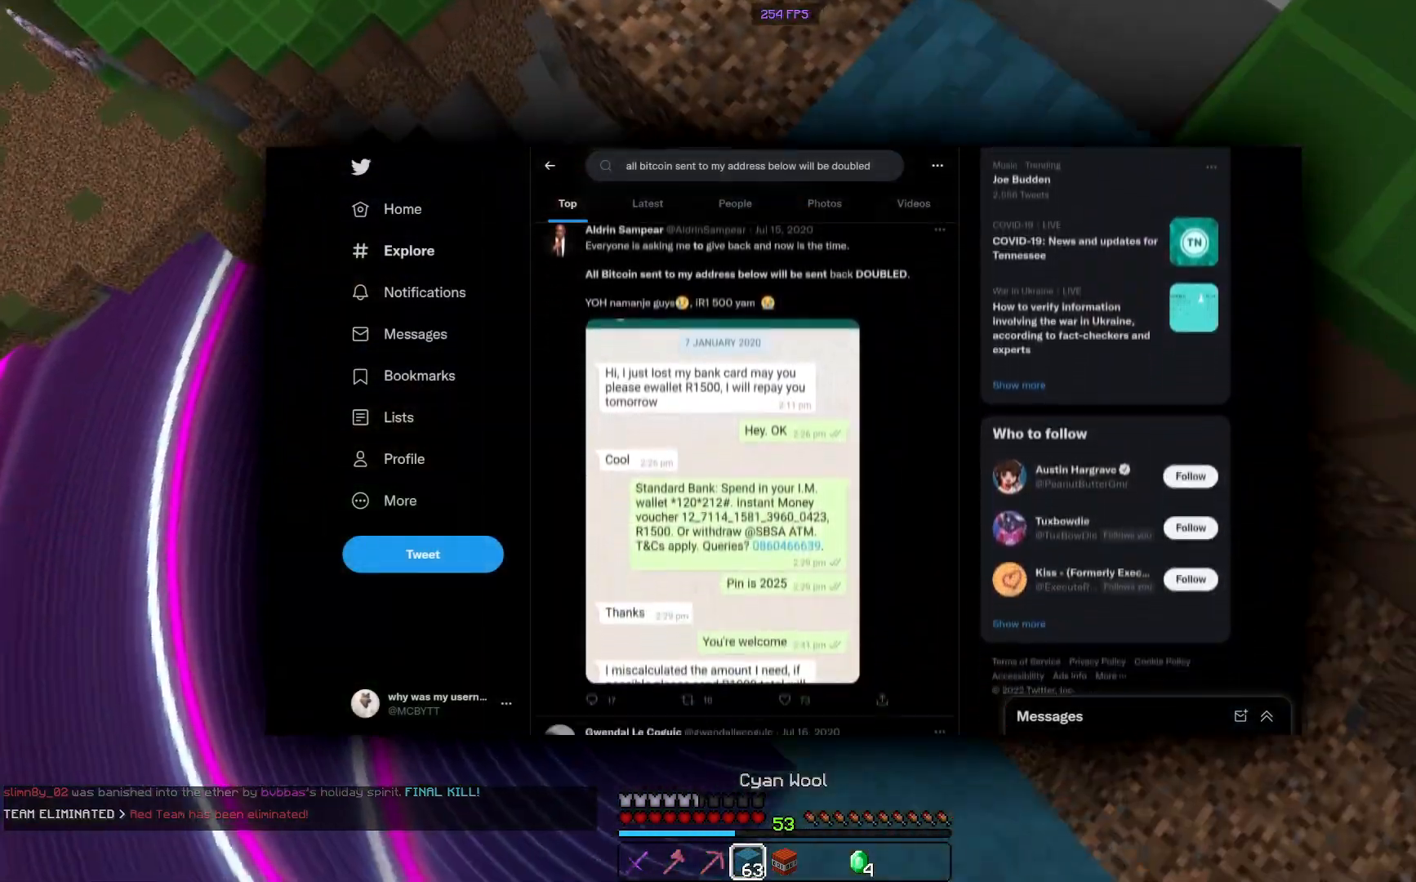
{"keys": ["a", "s"], "mouse": ["right"], "events": []}
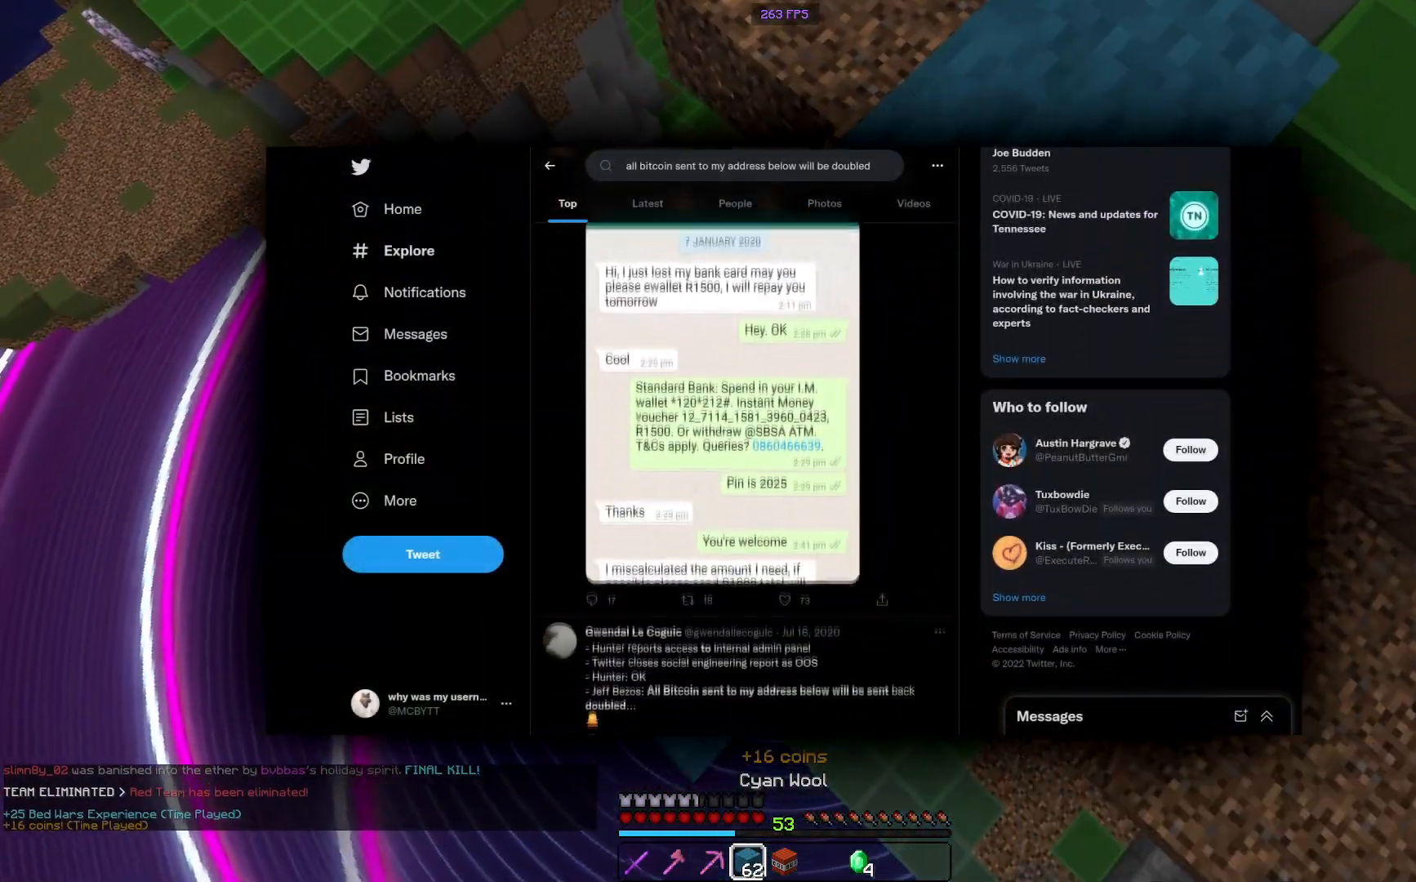
{"keys": ["a", "s"], "mouse": ["right"], "events": []}
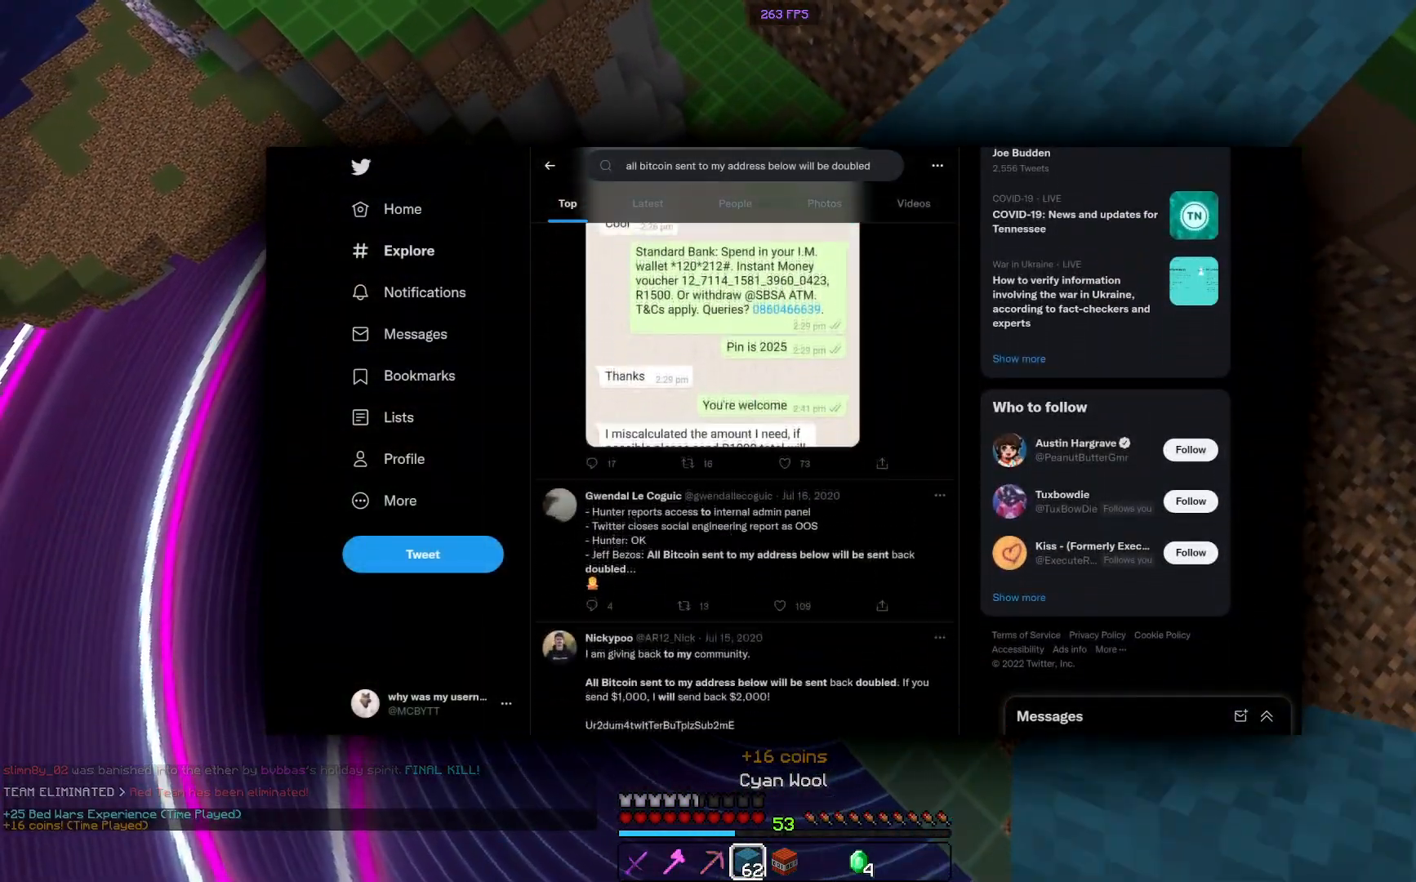
{"keys": ["a", "s"], "mouse": ["right"], "events": []}
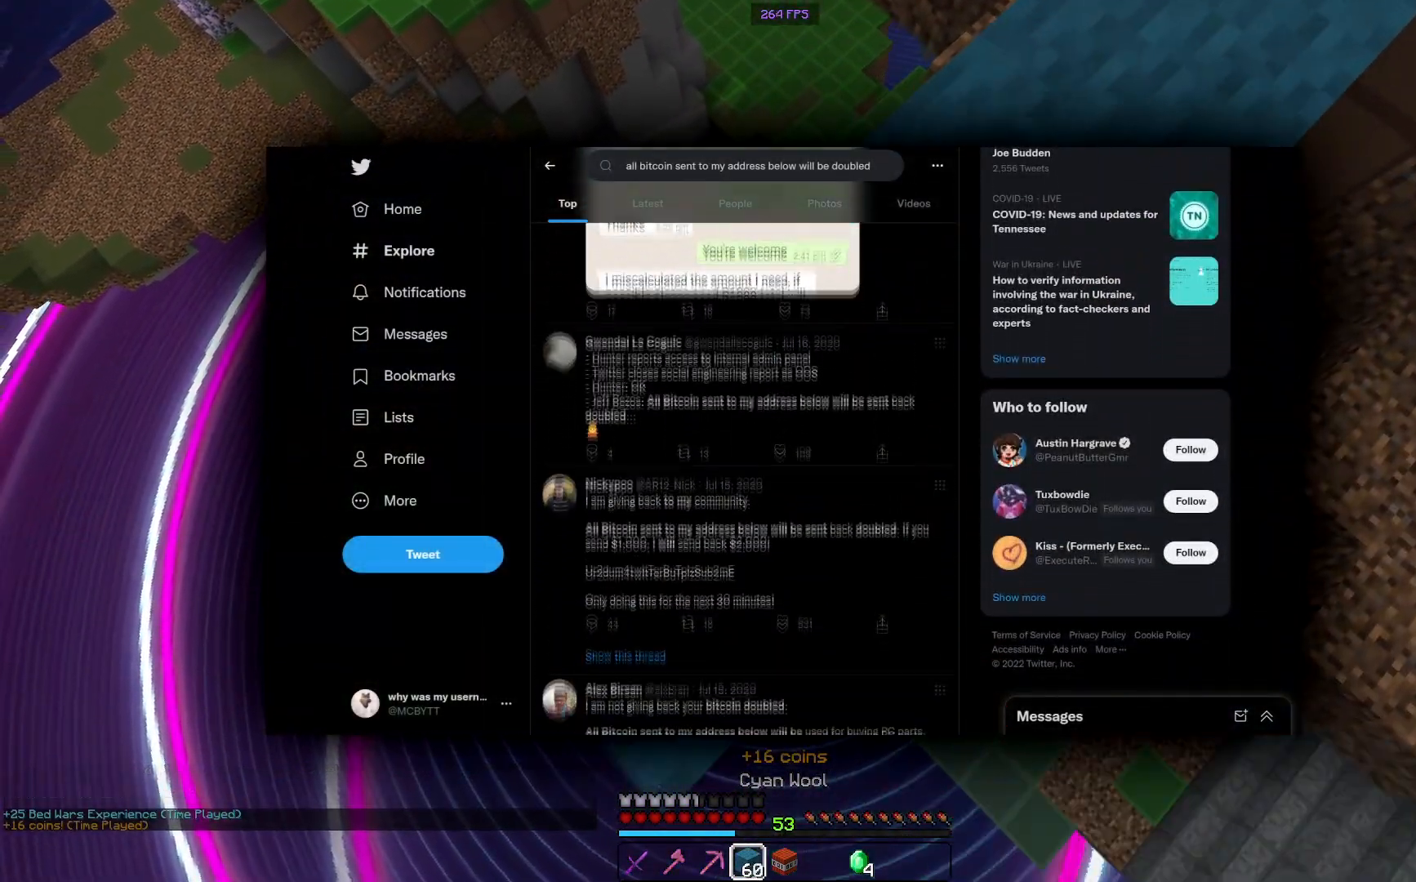
{"keys": ["a", "s"], "mouse": ["right"], "events": []}
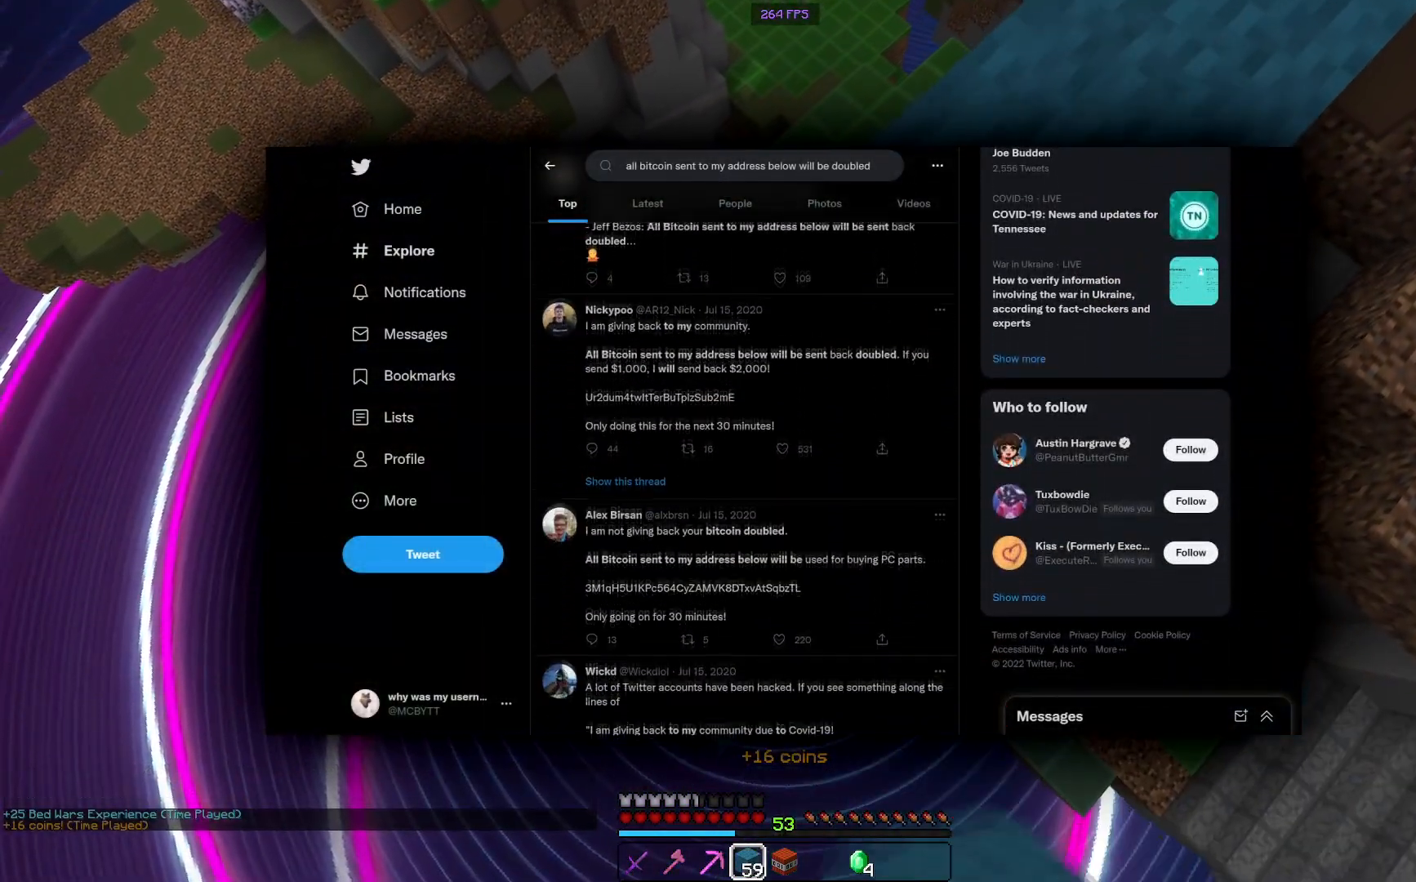
{"keys": ["a", "s"], "mouse": ["right"], "events": []}
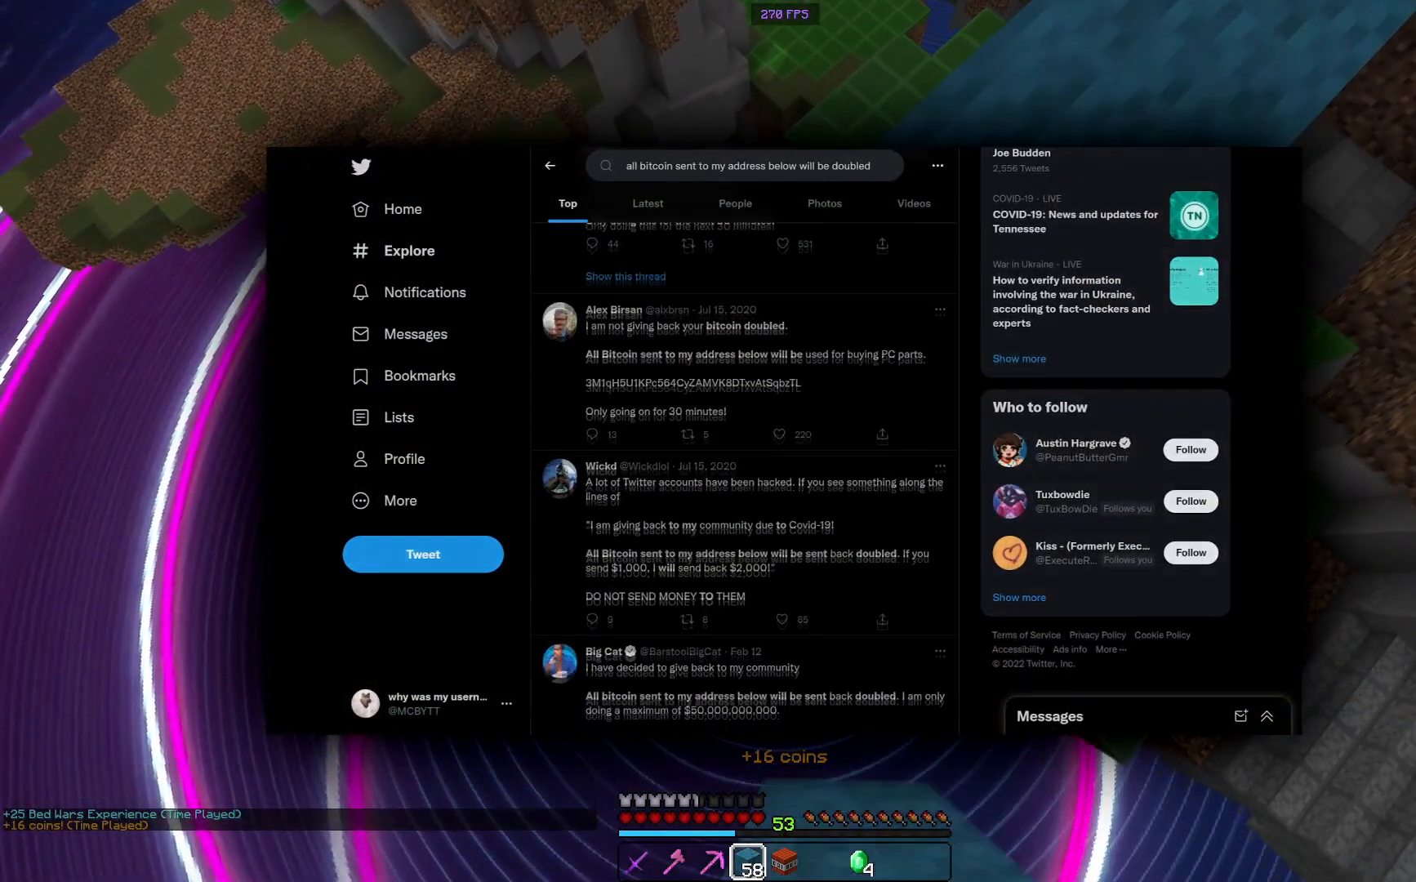
{"keys": ["a", "s"], "mouse": ["right"], "events": []}
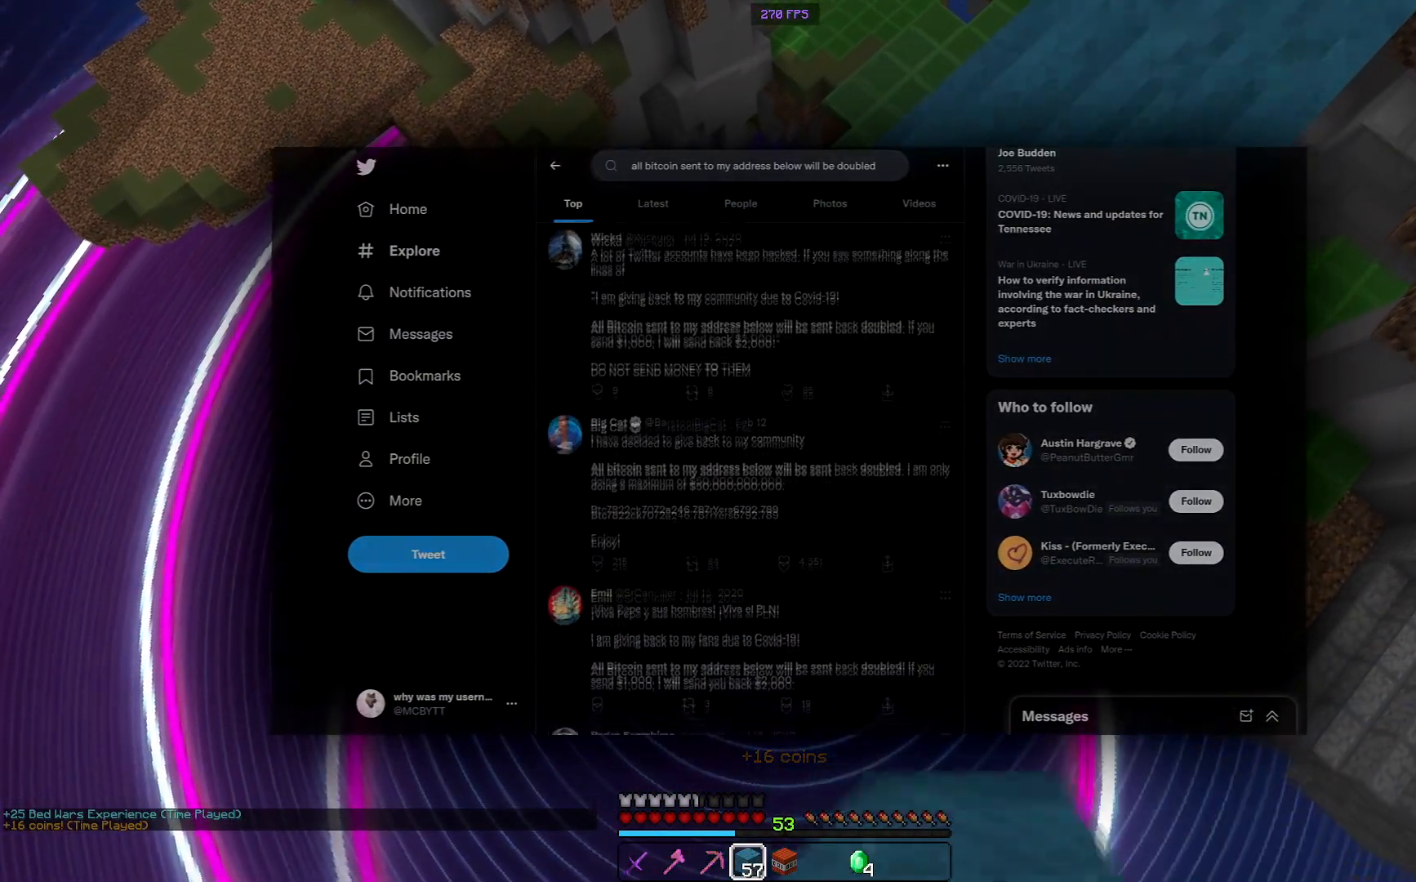
{"keys": ["a", "s"], "mouse": ["right"], "events": []}
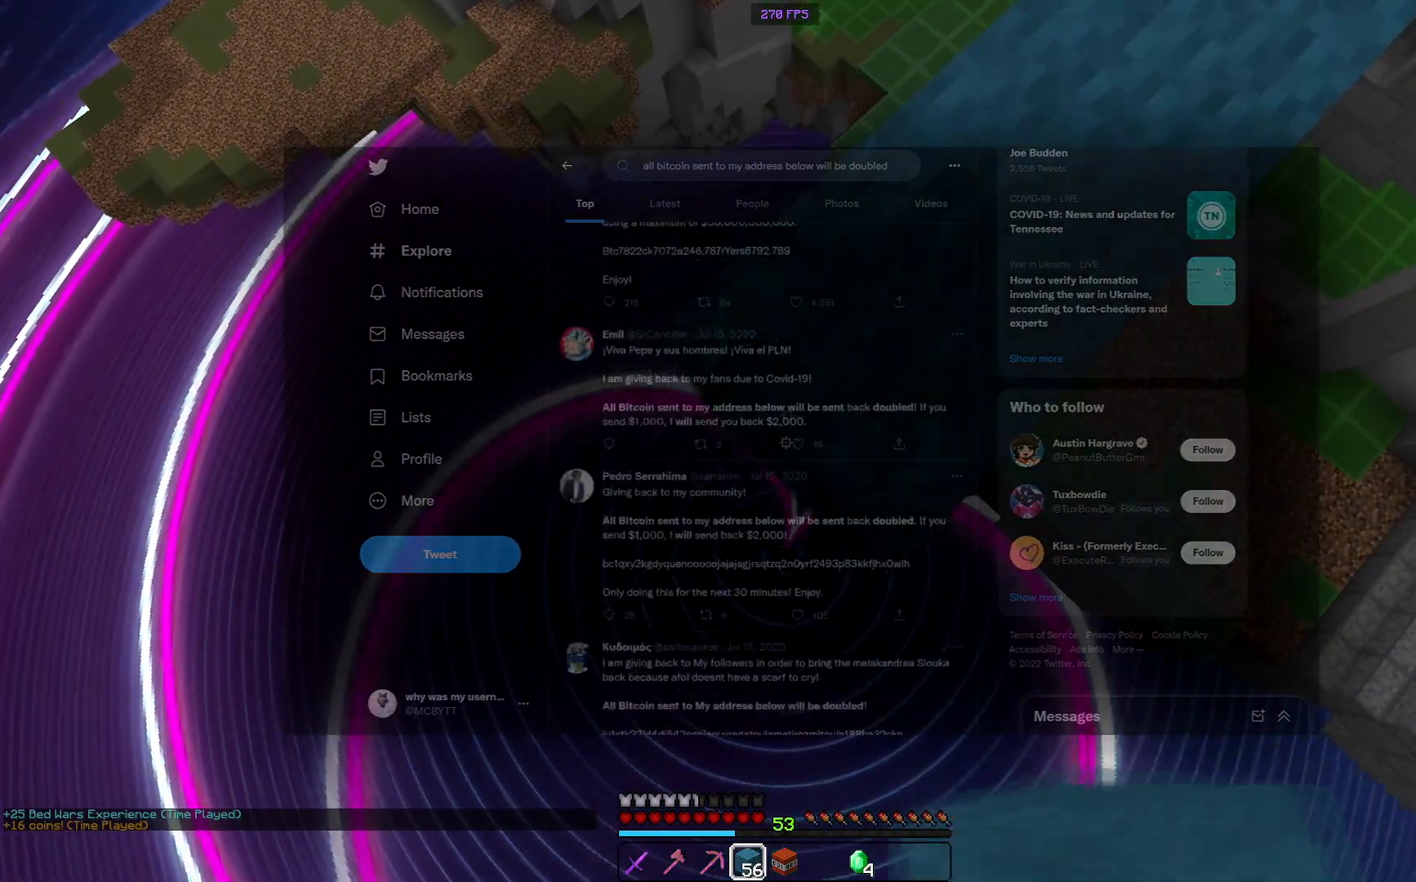
{"keys": ["a", "s"], "mouse": ["right"], "events": []}
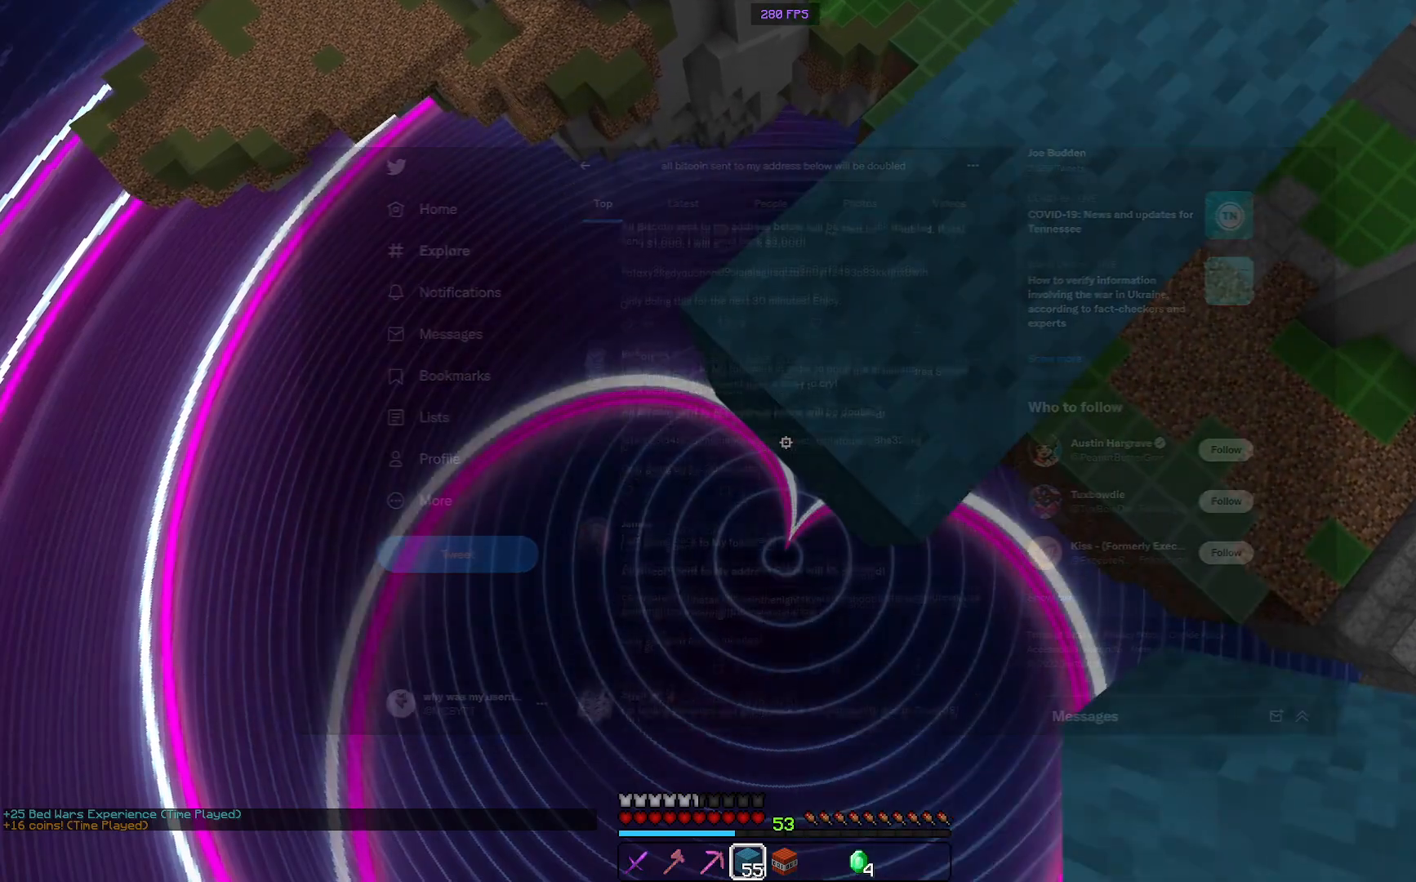
{"keys": ["a", "s"], "mouse": ["right"], "events": []}
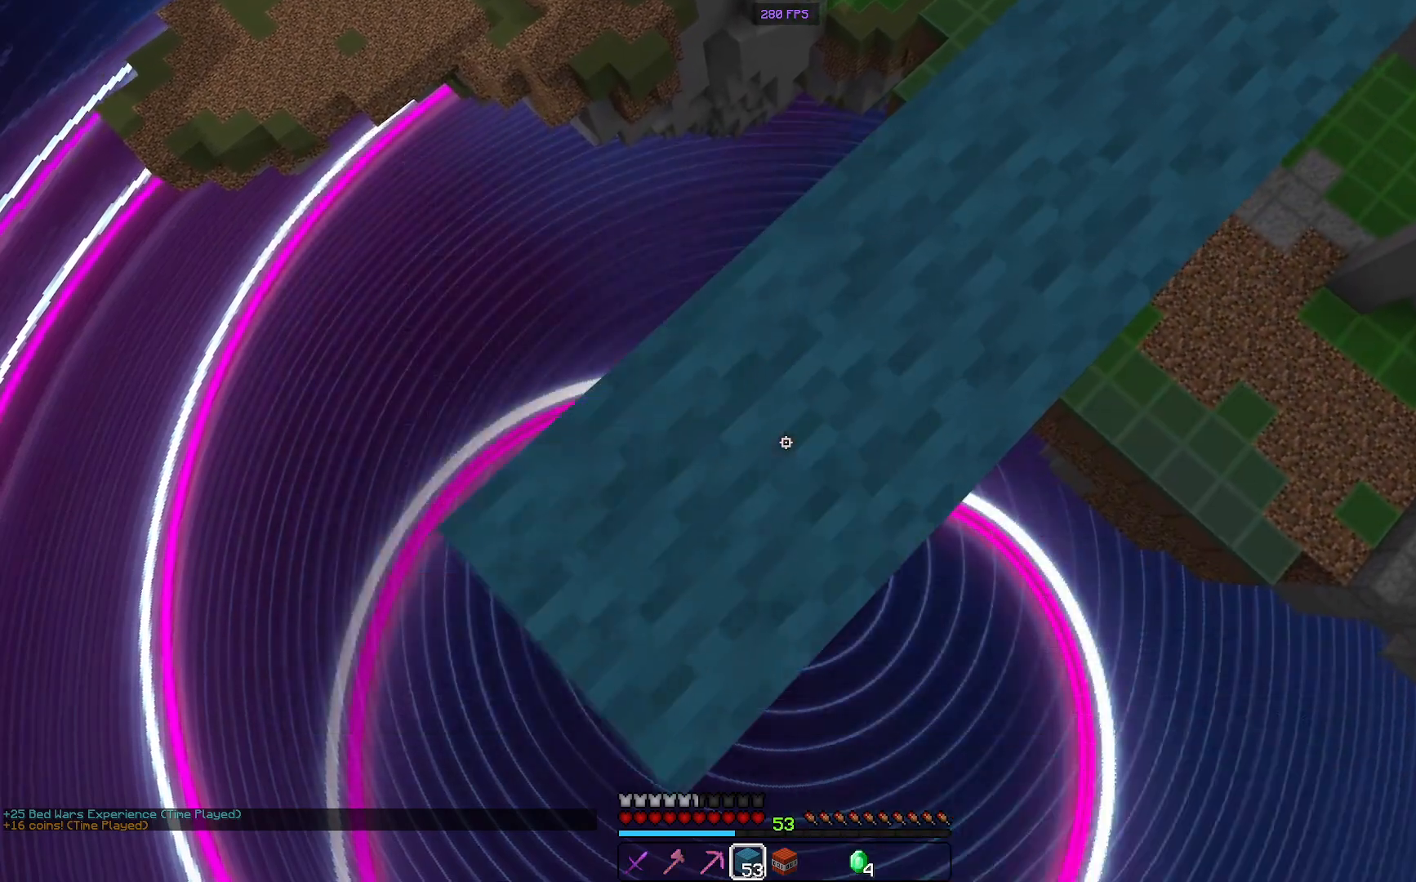
{"keys": ["a", "s"], "mouse": ["right"], "events": []}
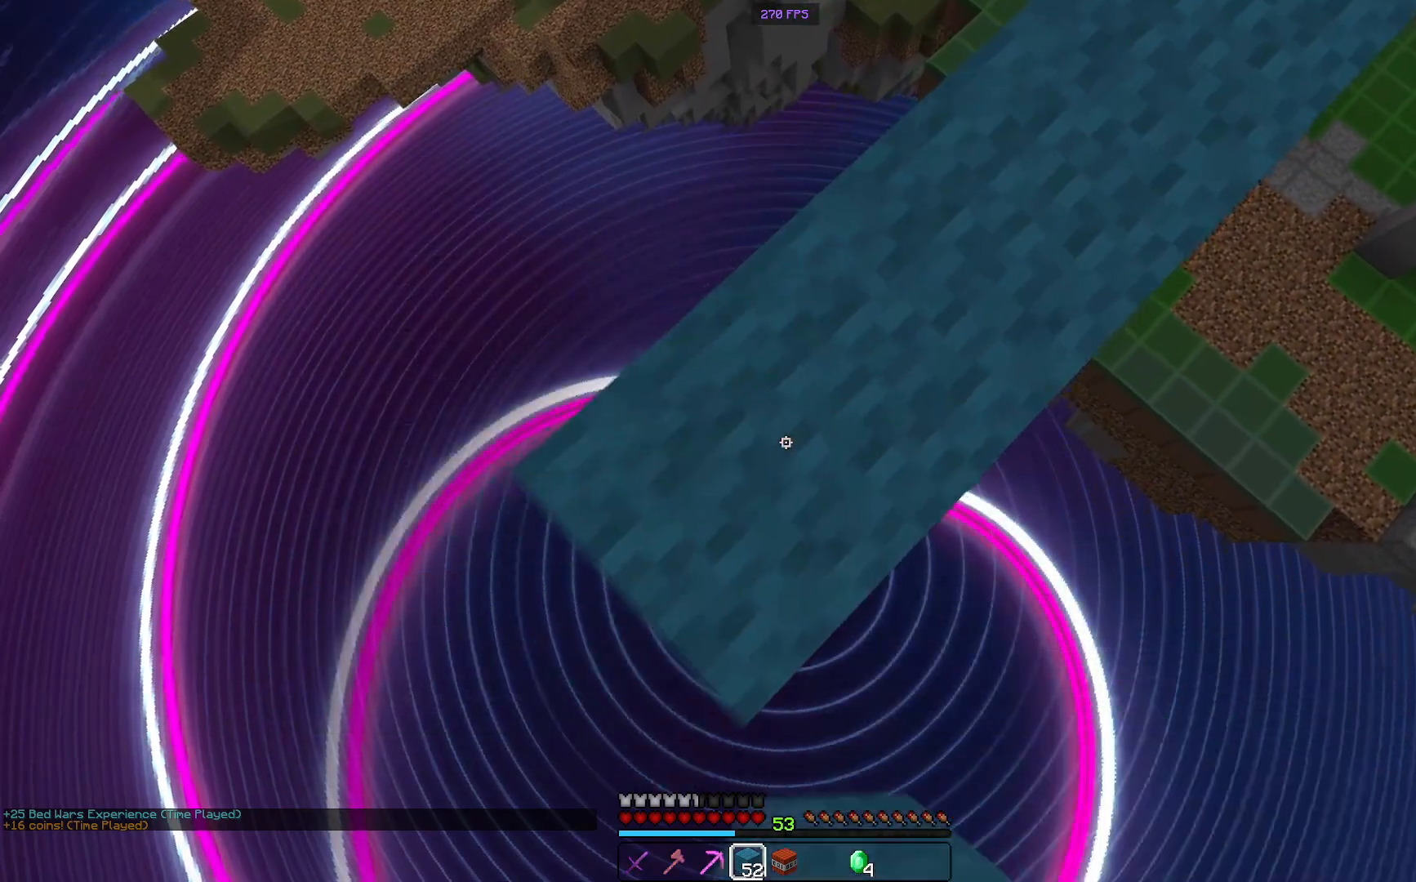
{"keys": ["a", "s"], "mouse": ["right"], "events": []}
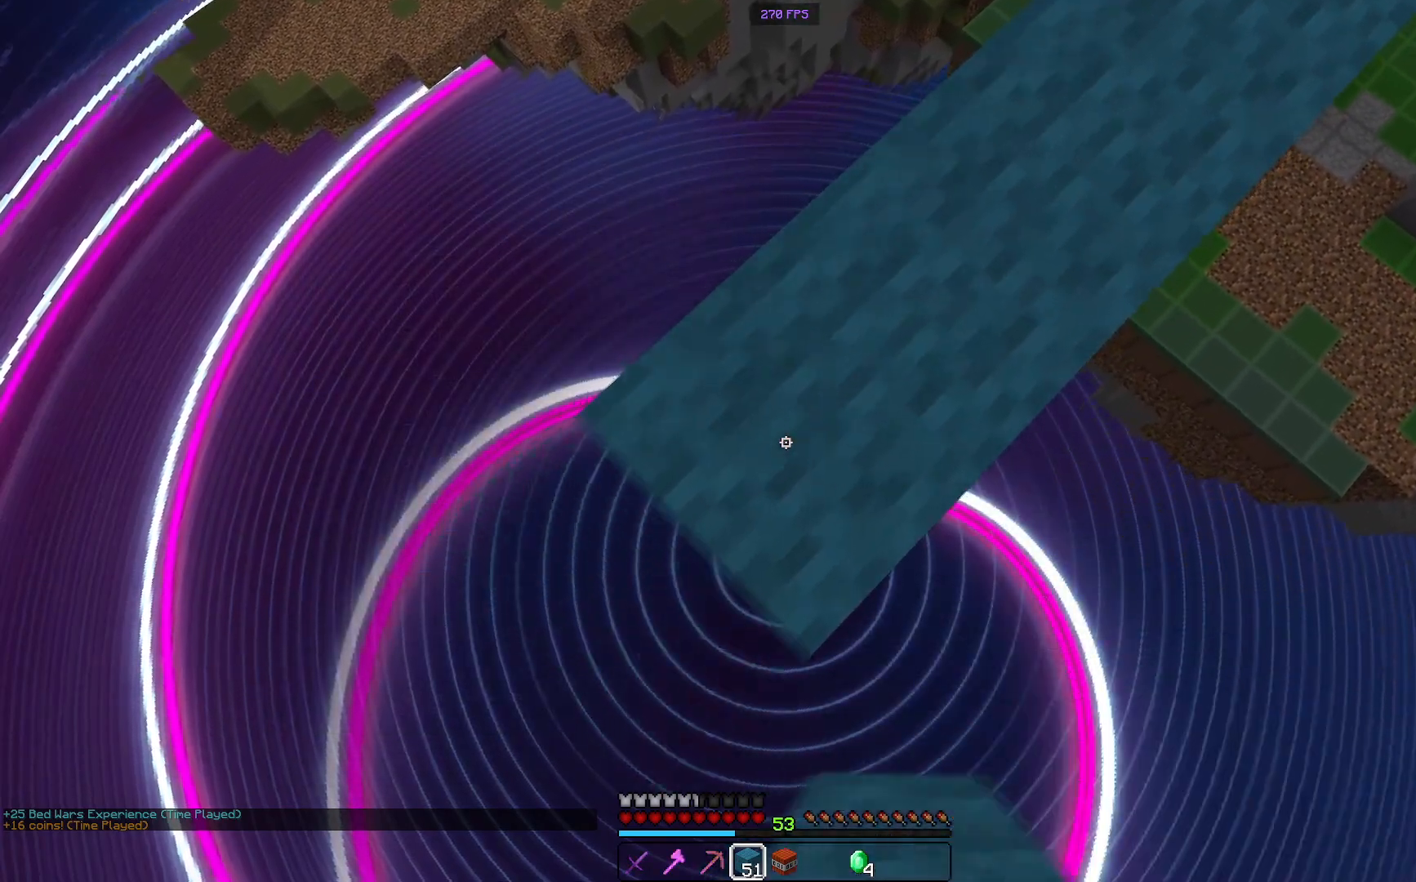
{"keys": ["a", "s"], "mouse": ["right"], "events": []}
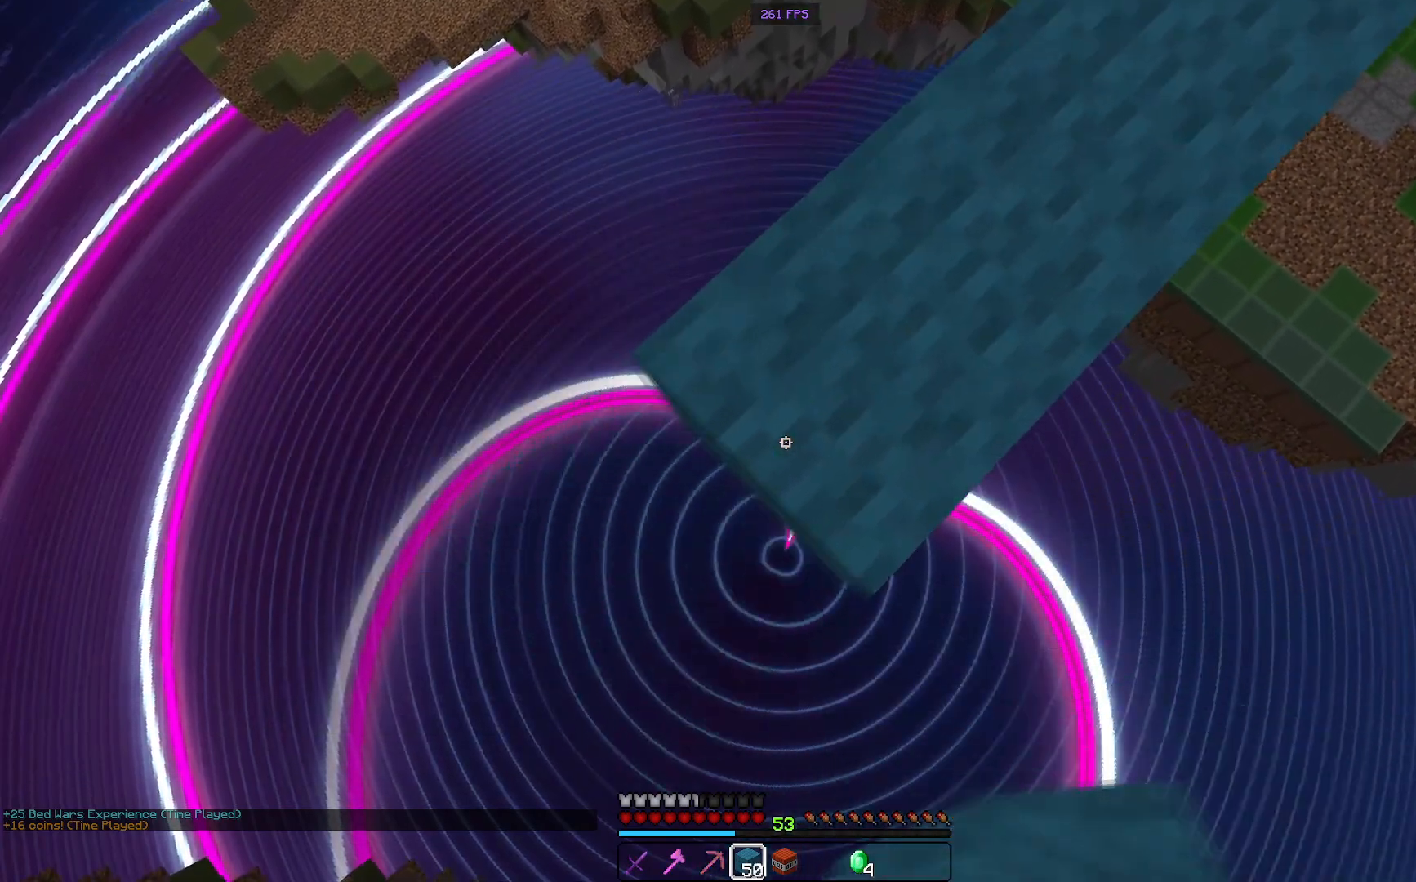
{"keys": ["a", "s"], "mouse": ["right"], "events": []}
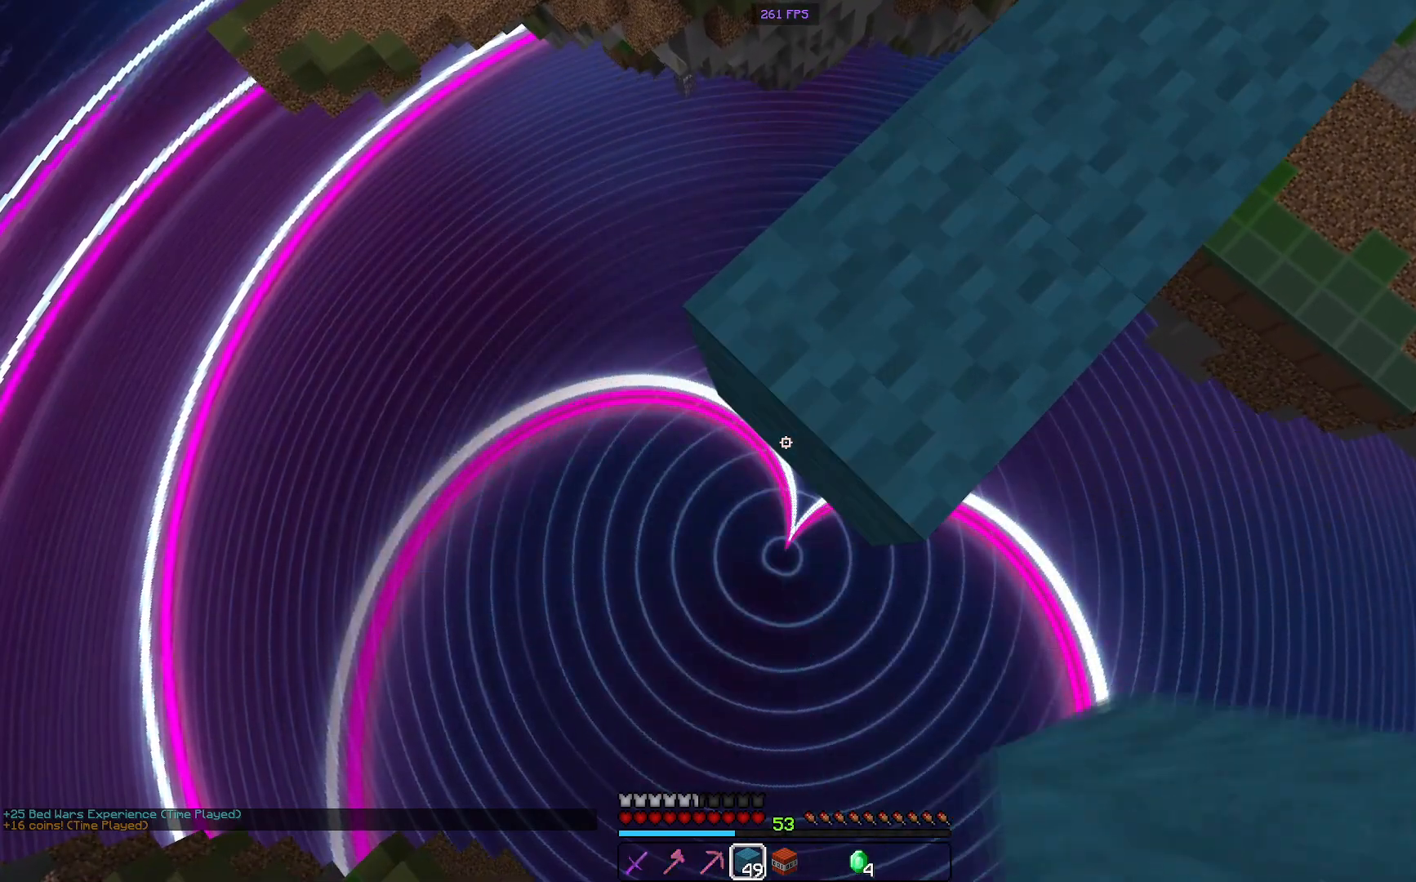
{"keys": ["a", "s"], "mouse": ["right"], "events": []}
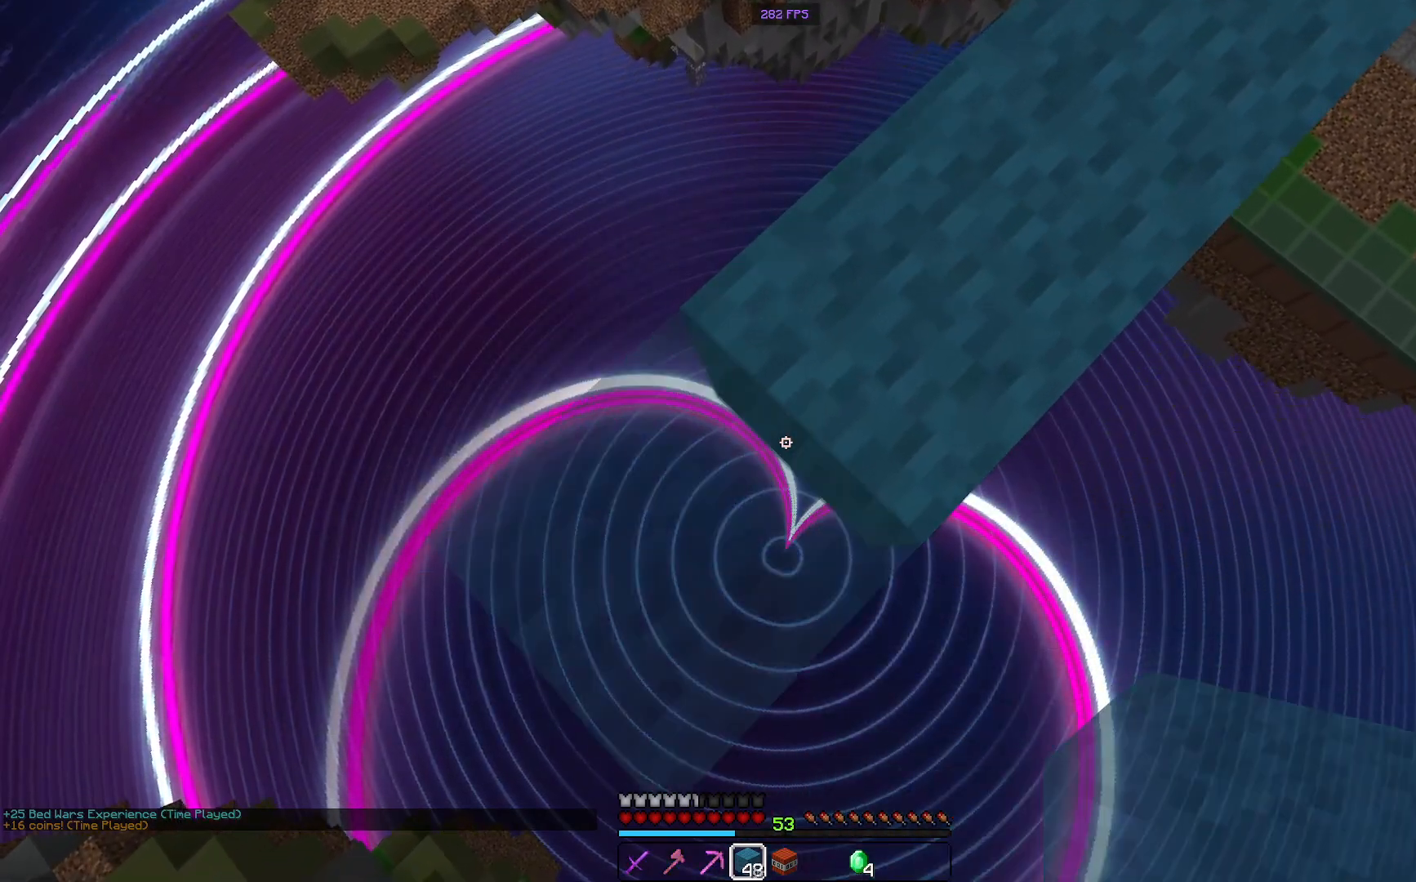
{"keys": ["a", "s"], "mouse": ["right"], "events": []}
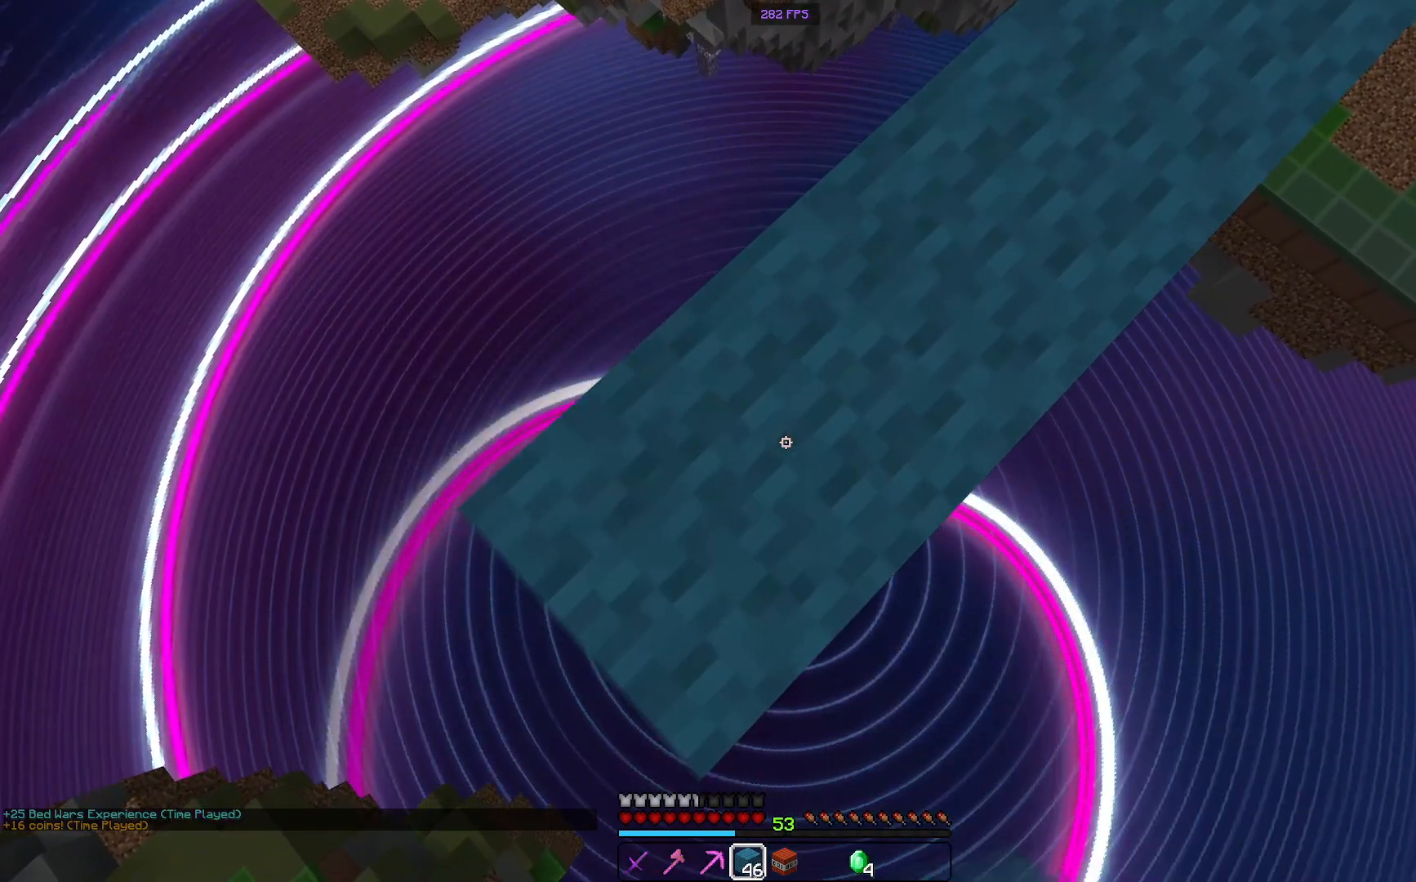
{"keys": ["a", "s"], "mouse": ["right"], "events": []}
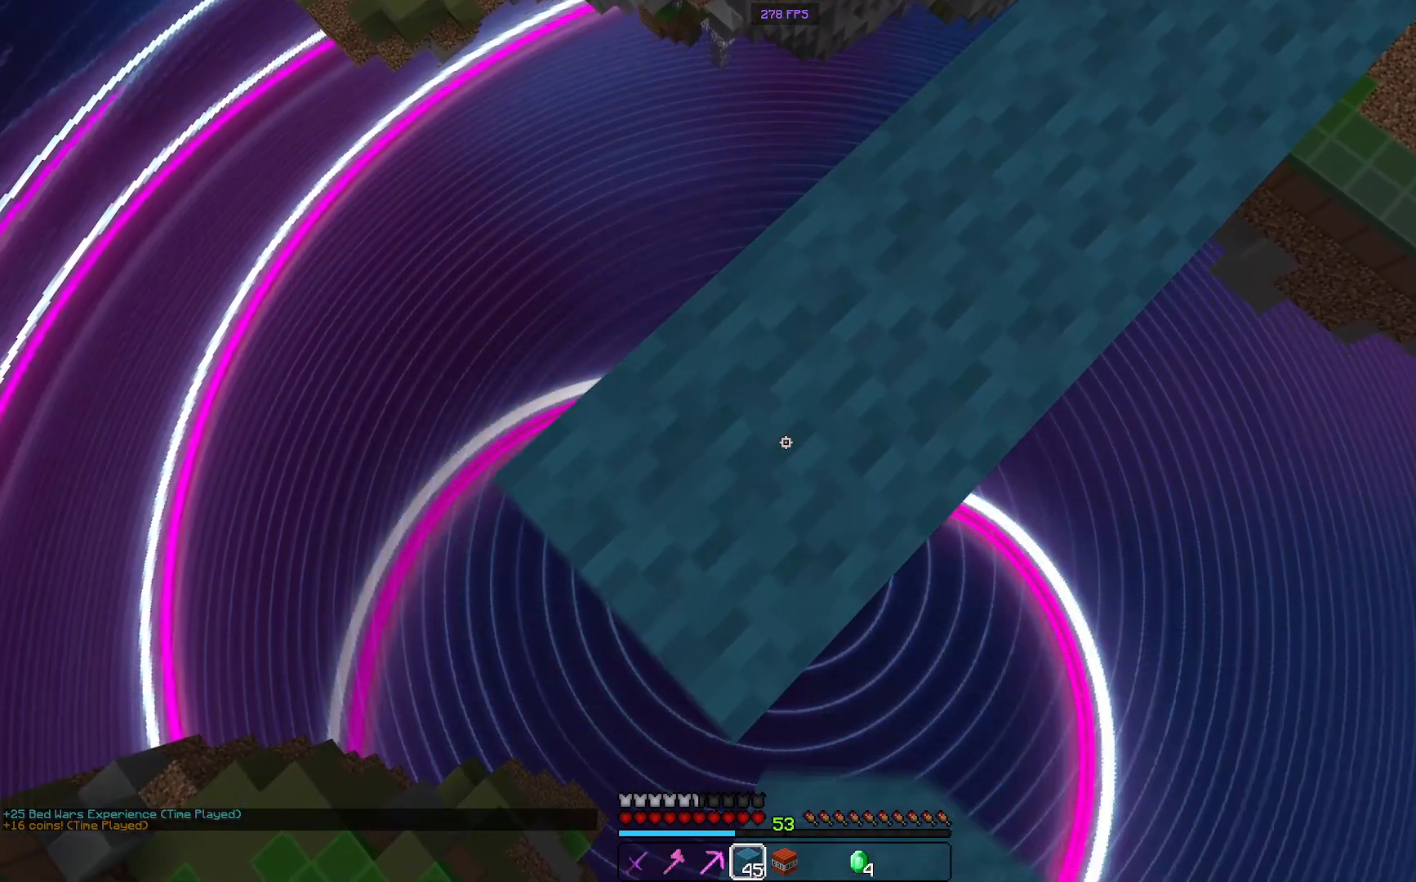
{"keys": ["a", "s"], "mouse": ["right"], "events": []}
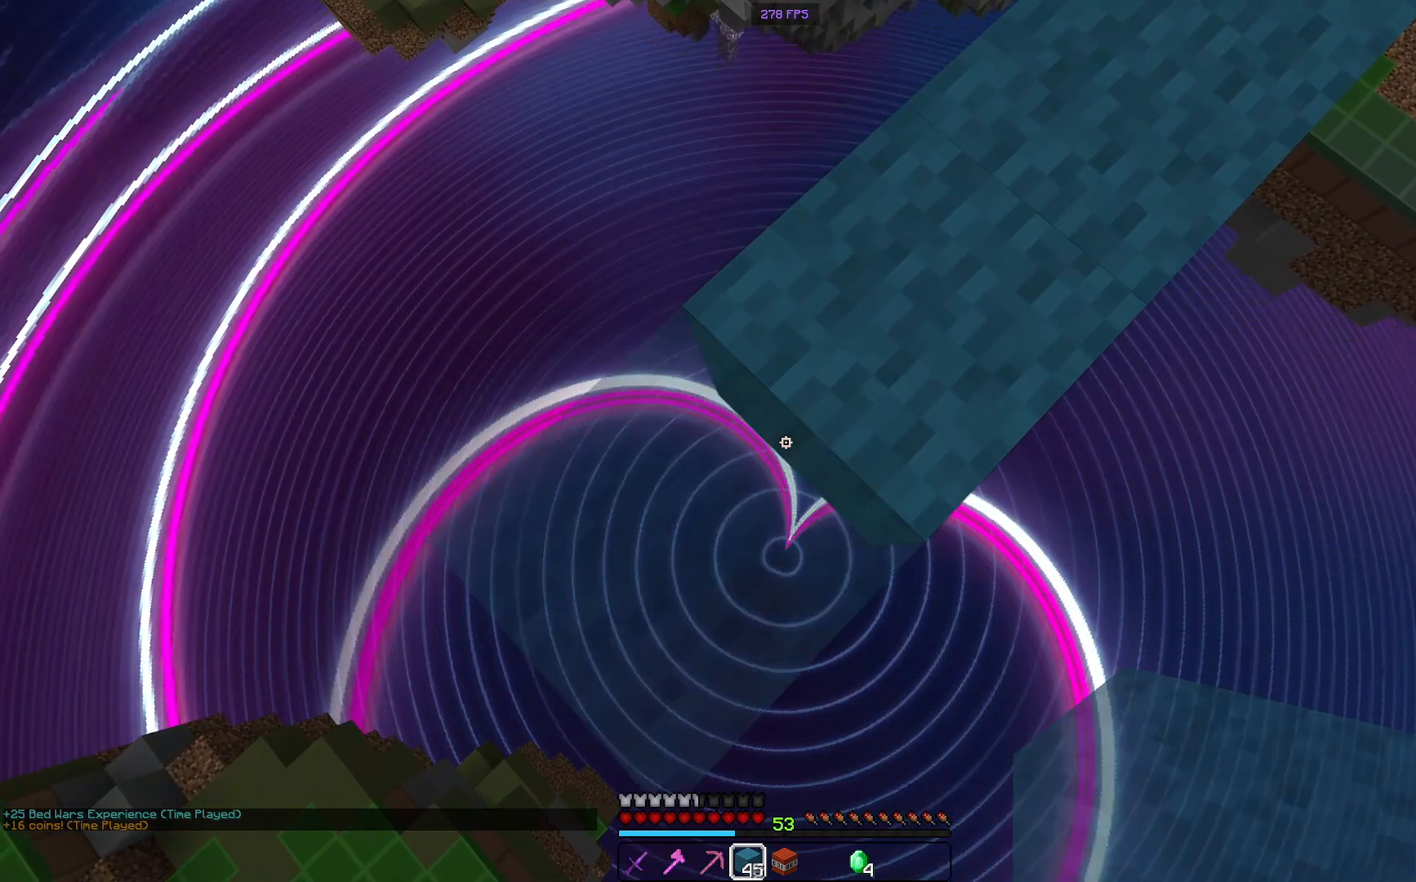
{"keys": ["a", "s"], "mouse": ["right"], "events": []}
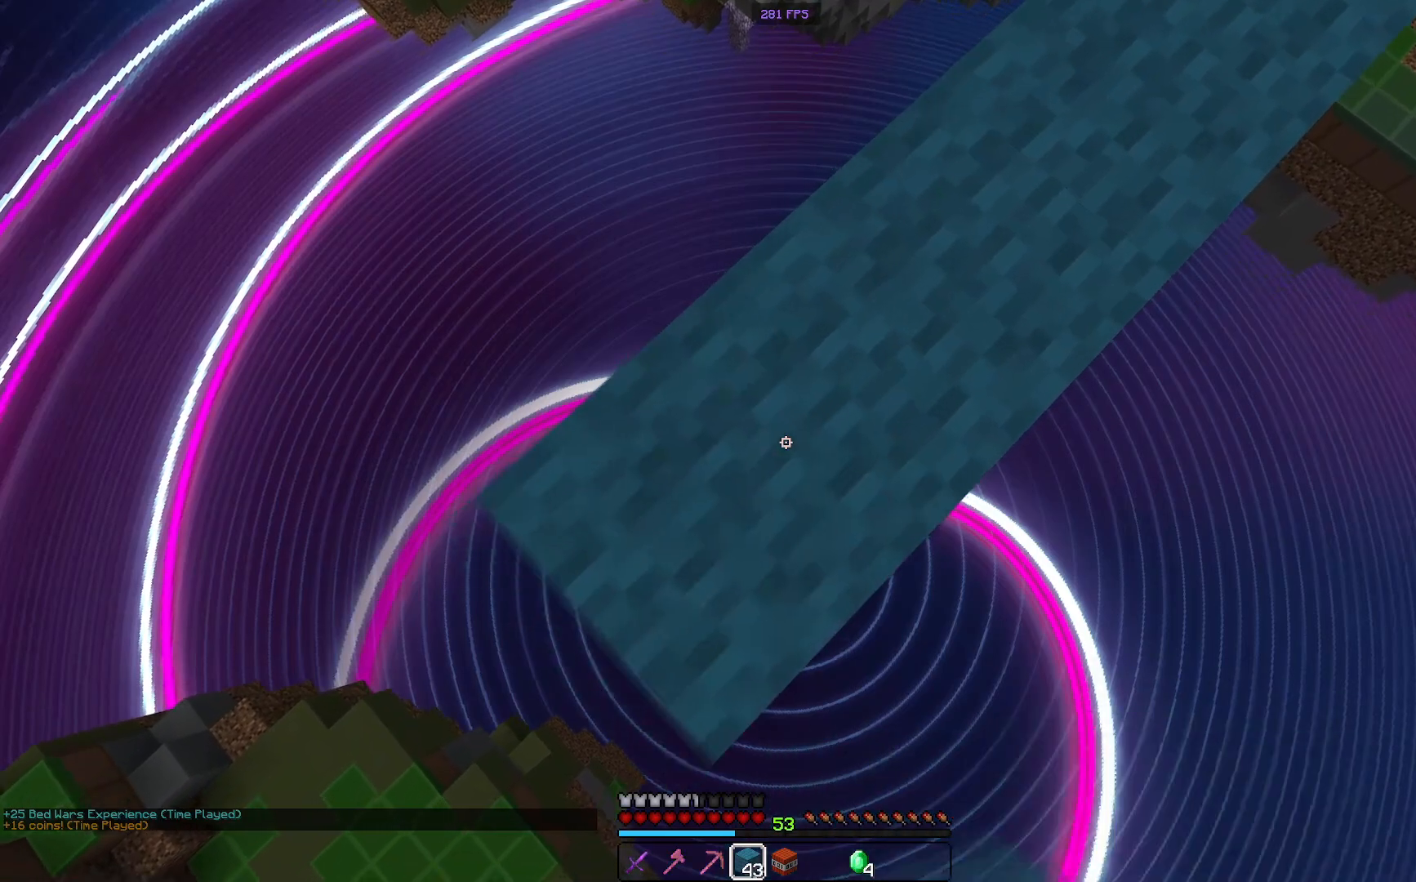
{"keys": ["a", "s"], "mouse": ["right"], "events": []}
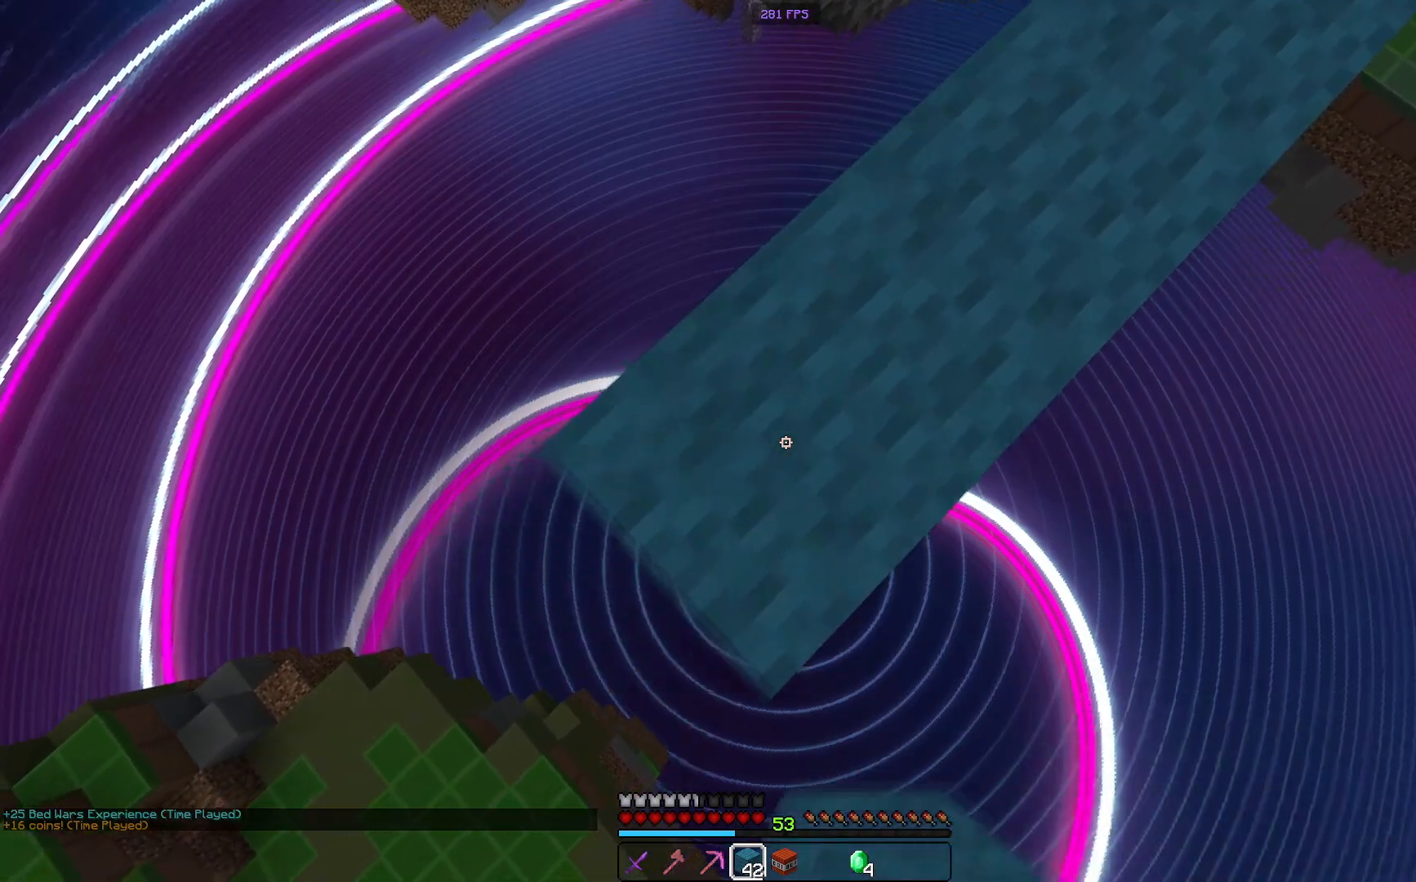
{"keys": ["a", "s"], "mouse": ["right"], "events": []}
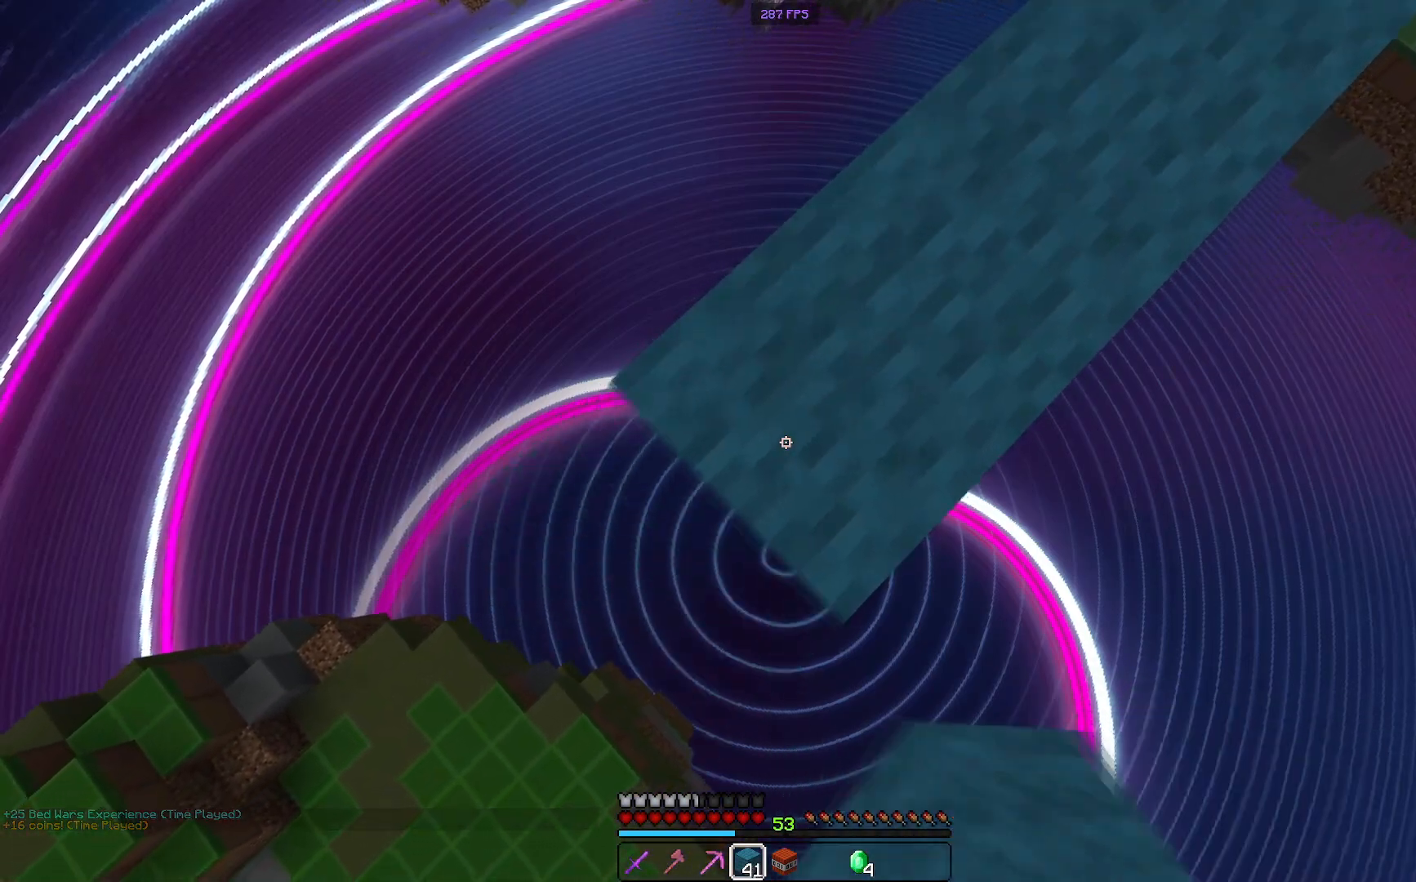
{"keys": ["a", "s"], "mouse": ["right"], "events": []}
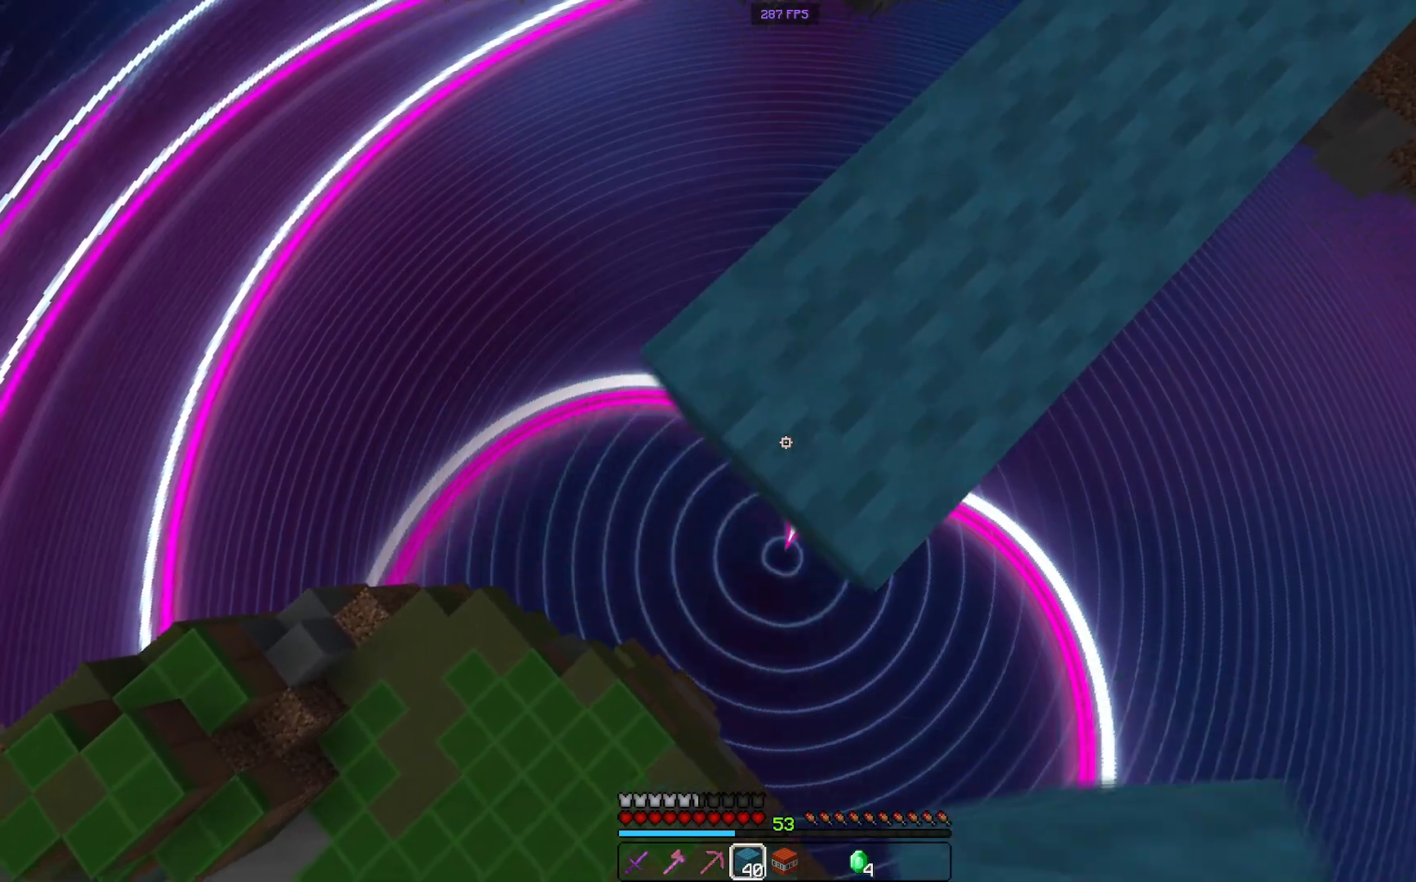
{"keys": ["d"], "mouse": [], "events": [[234, "d", "down"], [284, "mouse_right", "up"], [334, "a", "up"], [484, "s", "up"]]}